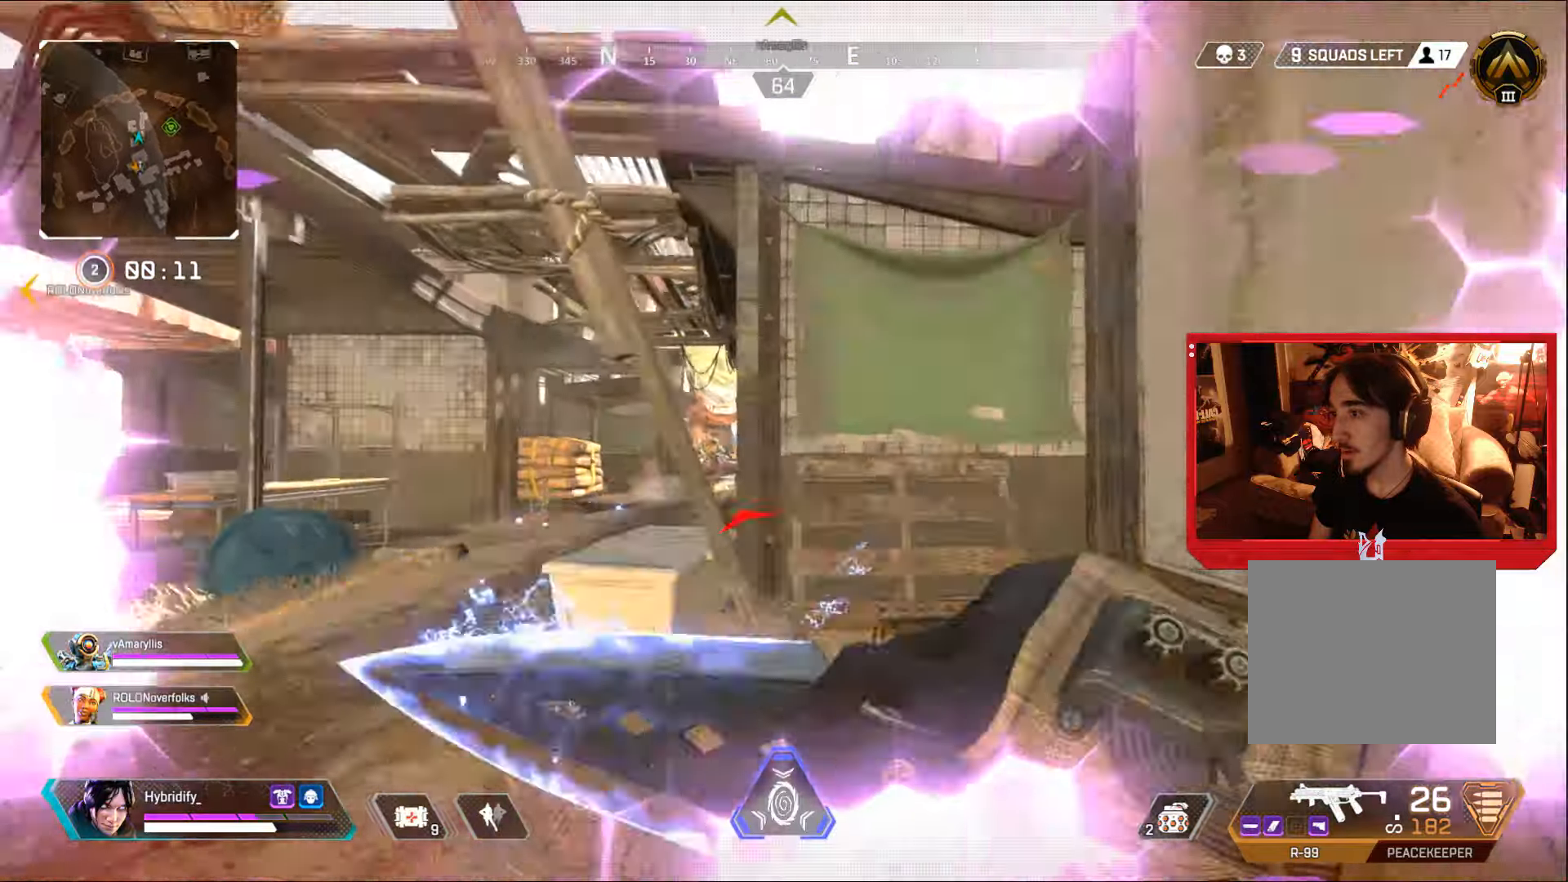
Gameplay with a controller (PlayStation layout); each line is a JSON object with the inputs held at the frame after it. "events" lists button and stick changes between this image and that frame as [ms after this image, input, new state], when the widget could be followed in between.
{"buttons": ["L3"], "left_stick": "up-left", "right_stick": "center", "events": [[67, "right_stick", "left"], [150, "CIRCLE", "down"], [217, "right_stick", "center"], [417, "L3", "down"], [451, "CIRCLE", "up"], [451, "left_stick", "up-left"]]}
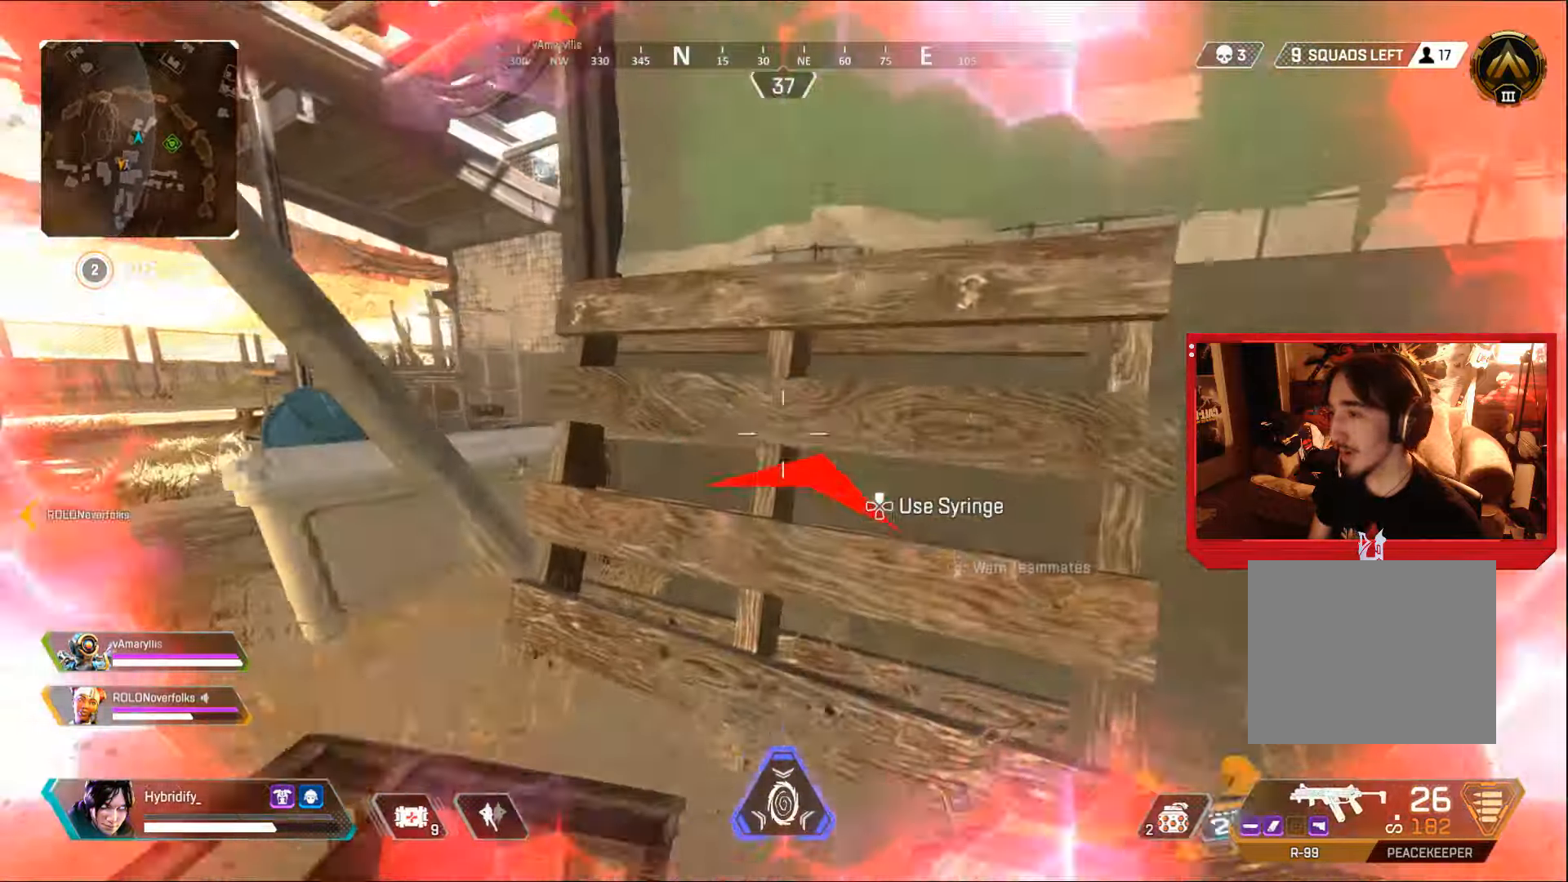
{"buttons": ["L1", "R1"], "left_stick": "left", "right_stick": "right", "events": [[200, "L3", "up"], [200, "left_stick", "left"], [317, "right_stick", "right"], [350, "R1", "down"], [500, "L1", "down"]]}
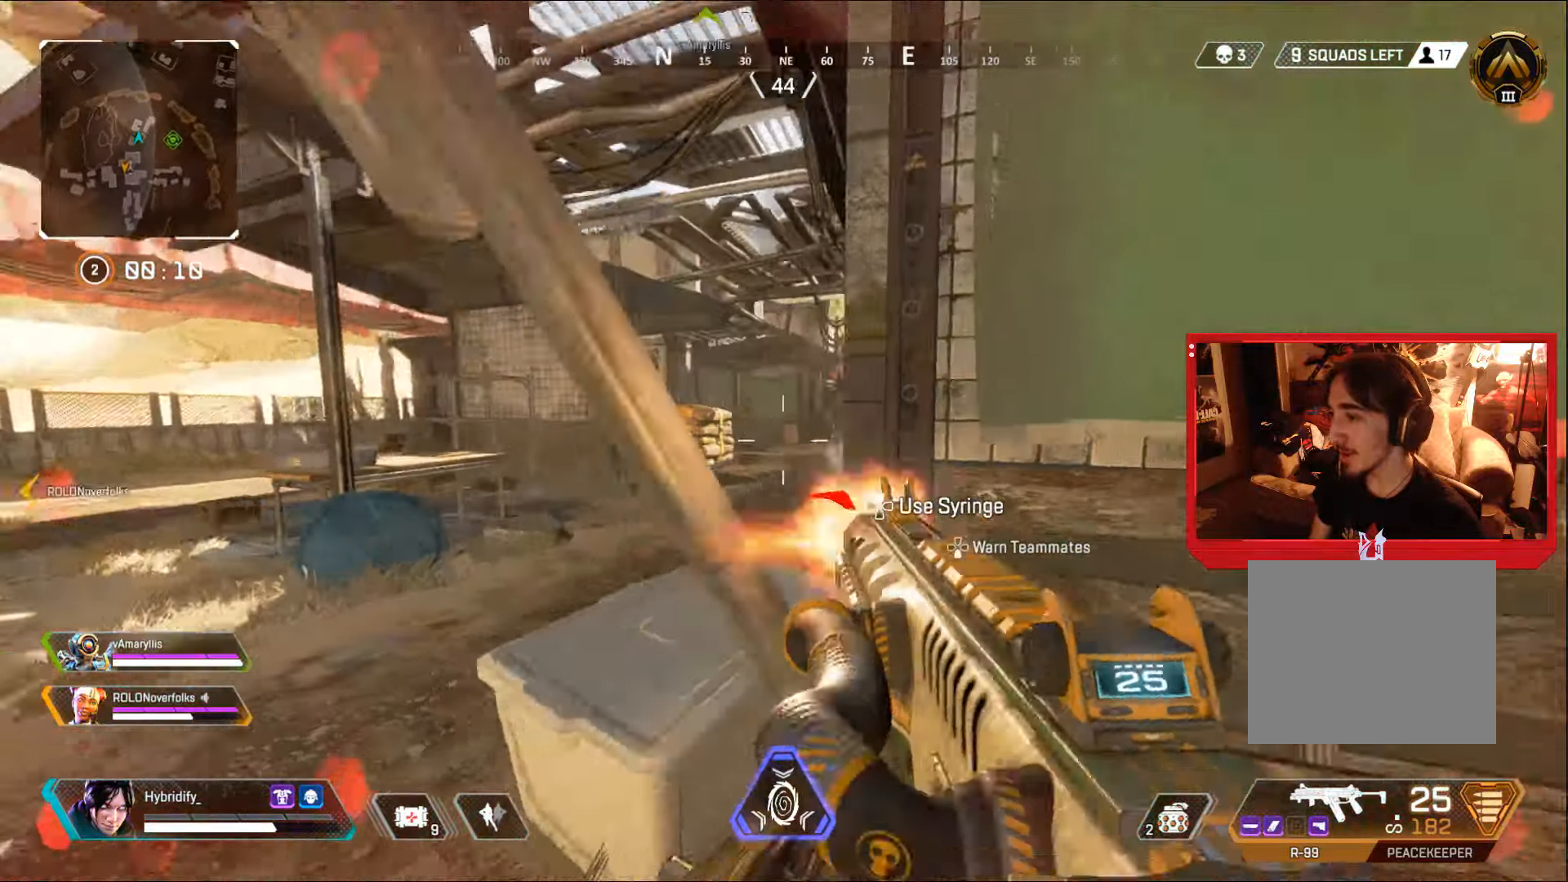
{"buttons": ["L1", "R1"], "left_stick": "right", "right_stick": "center", "events": [[334, "right_stick", "left"], [367, "left_stick", "right"], [451, "right_stick", "center"]]}
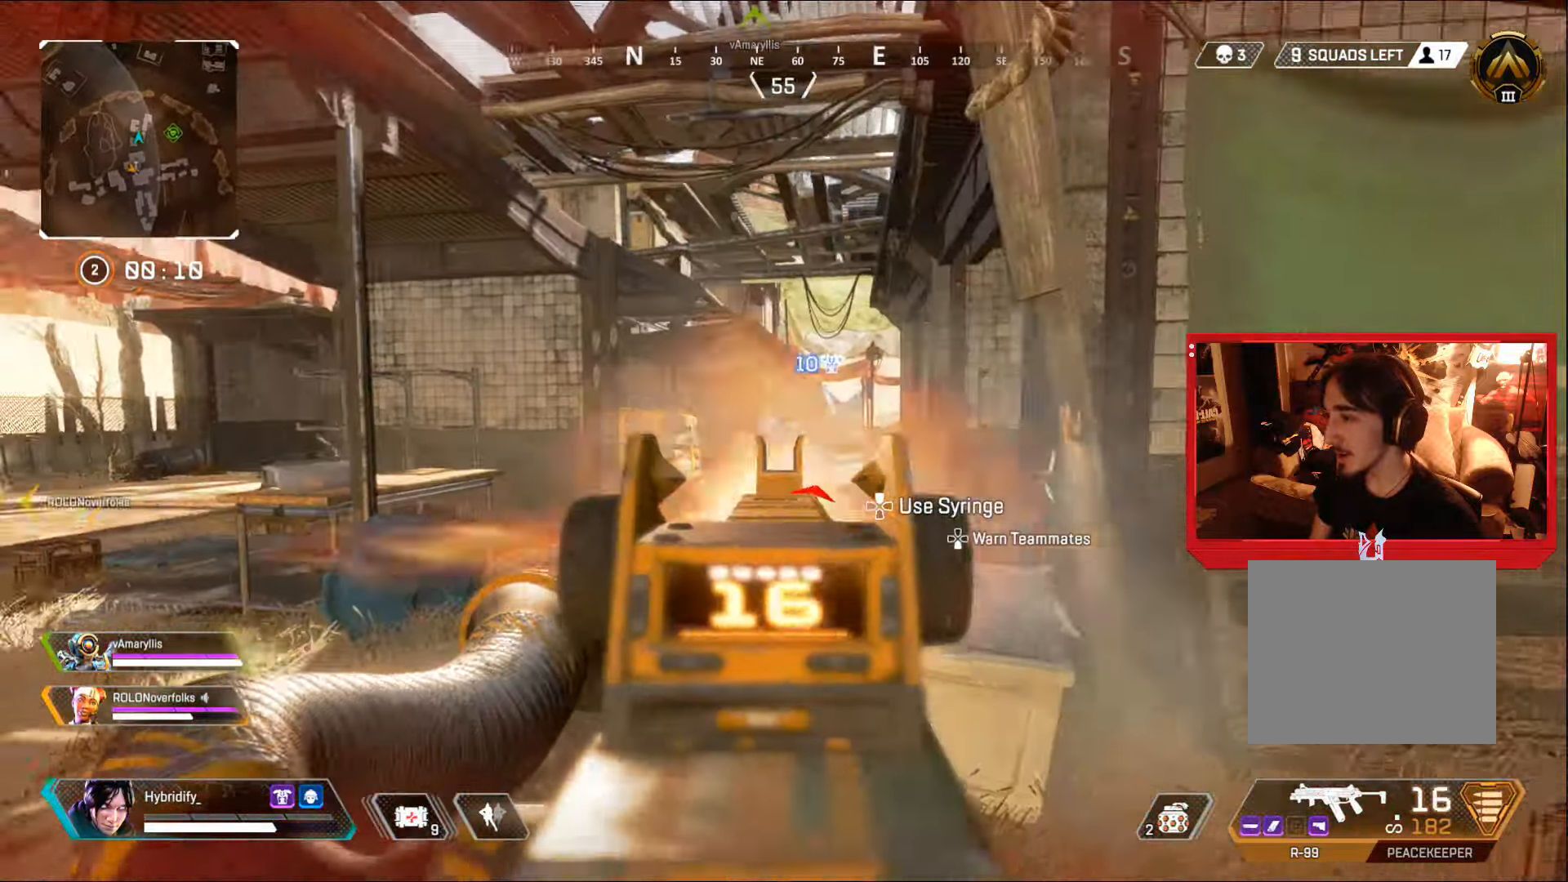
{"buttons": ["L1", "R1"], "left_stick": "right", "right_stick": "center", "events": [[100, "left_stick", "up-left"], [150, "right_stick", "left"], [234, "left_stick", "right"], [250, "right_stick", "right"], [350, "right_stick", "left"], [434, "right_stick", "center"]]}
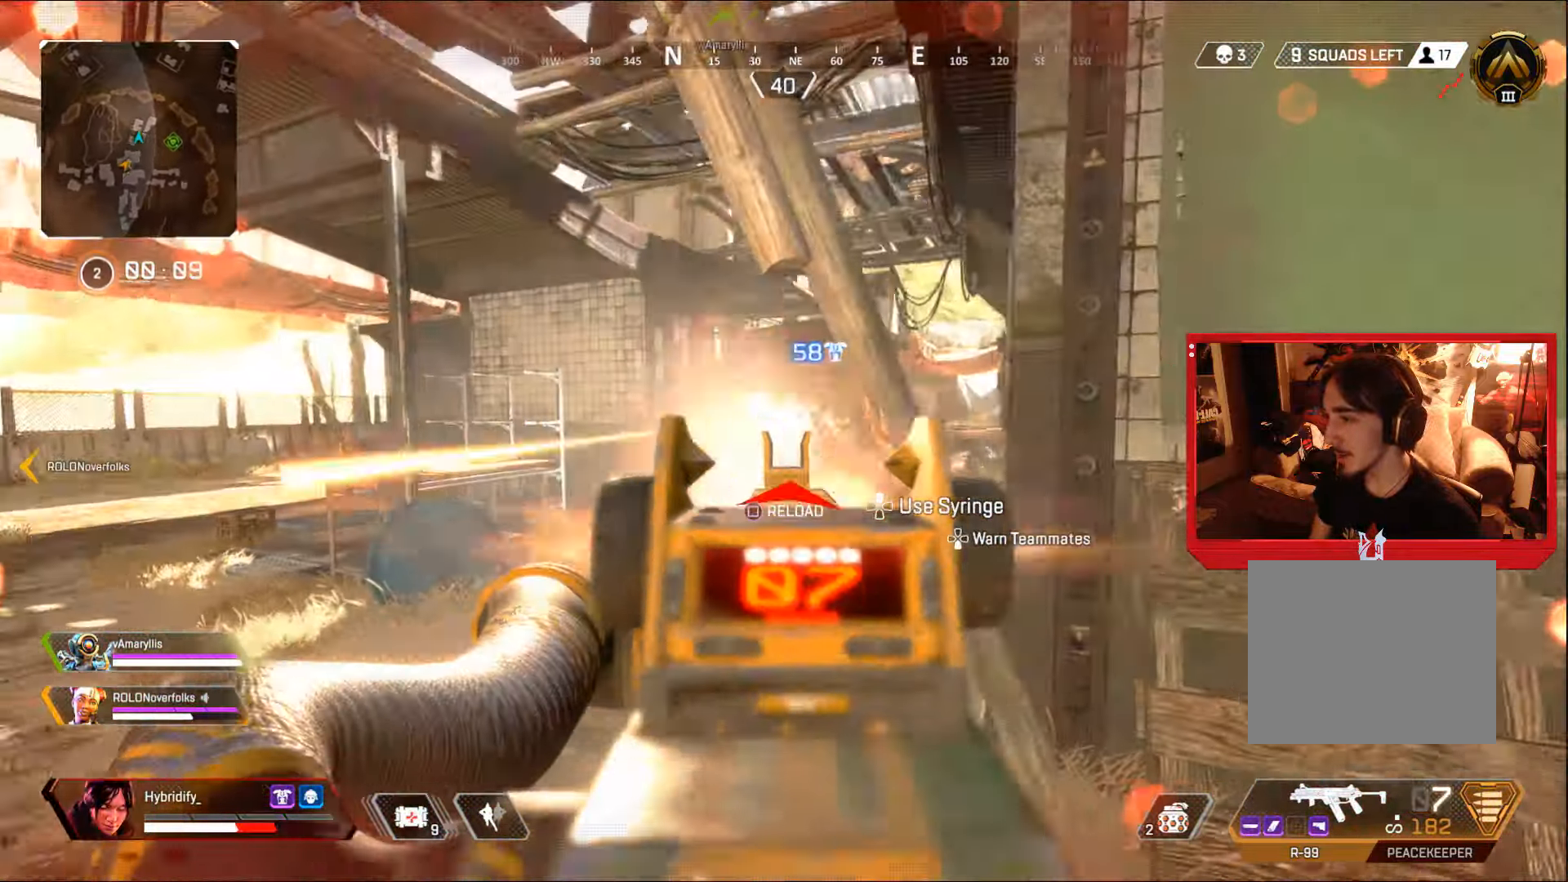
{"buttons": ["CIRCLE"], "left_stick": "right", "right_stick": "left", "events": [[34, "TRIANGLE", "down"], [67, "R1", "up"], [101, "CIRCLE", "down"], [101, "L1", "up"], [101, "TRIANGLE", "up"], [351, "right_stick", "left"]]}
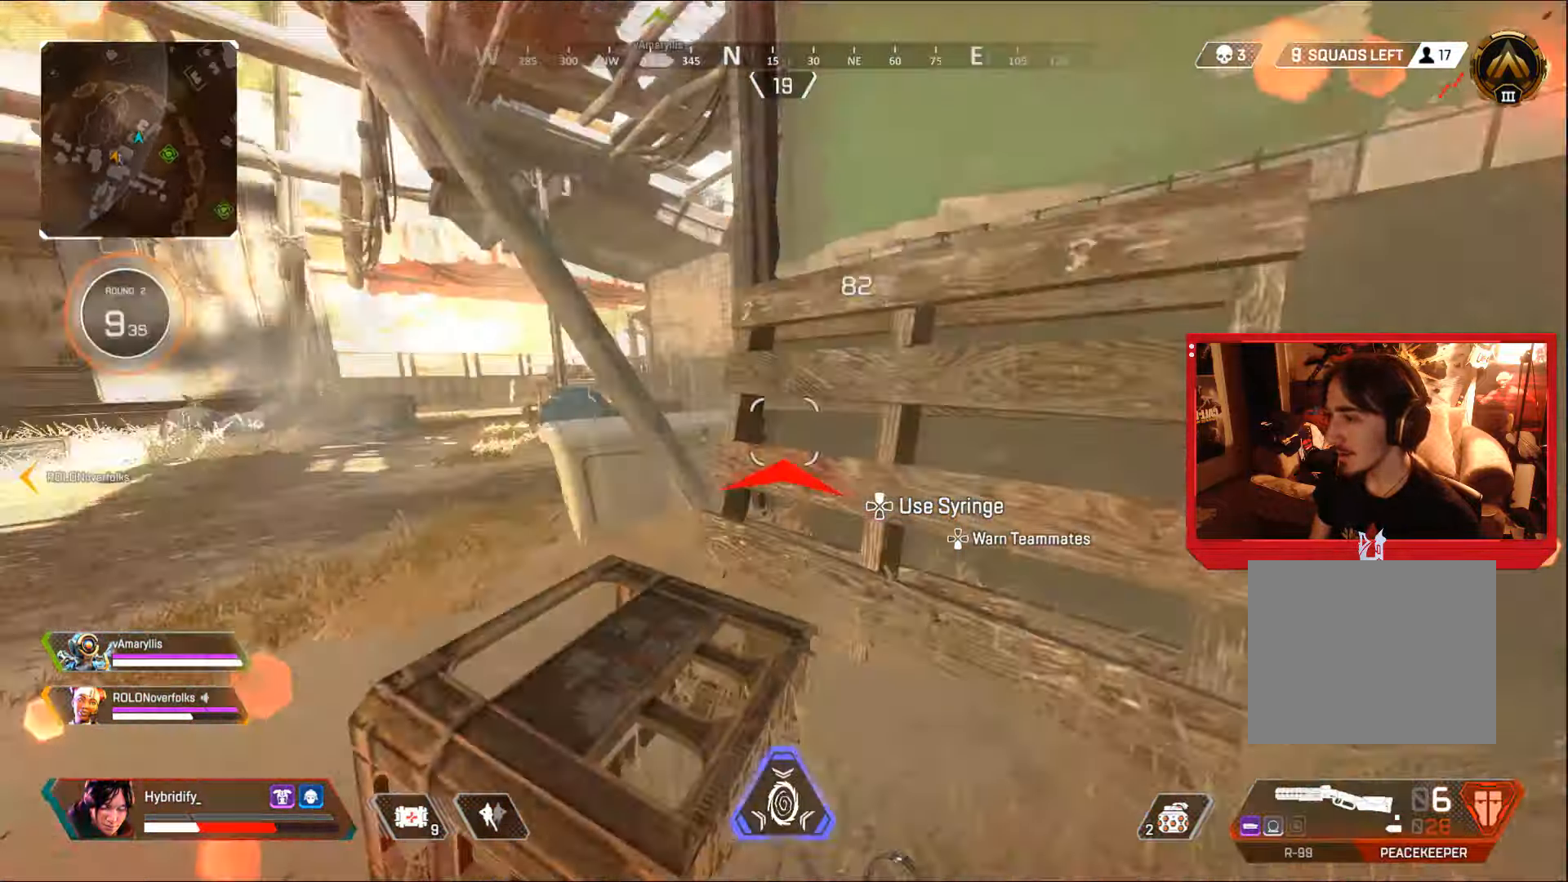
{"buttons": ["CIRCLE"], "left_stick": "center", "right_stick": "center", "events": [[100, "right_stick", "center"], [467, "left_stick", "center"]]}
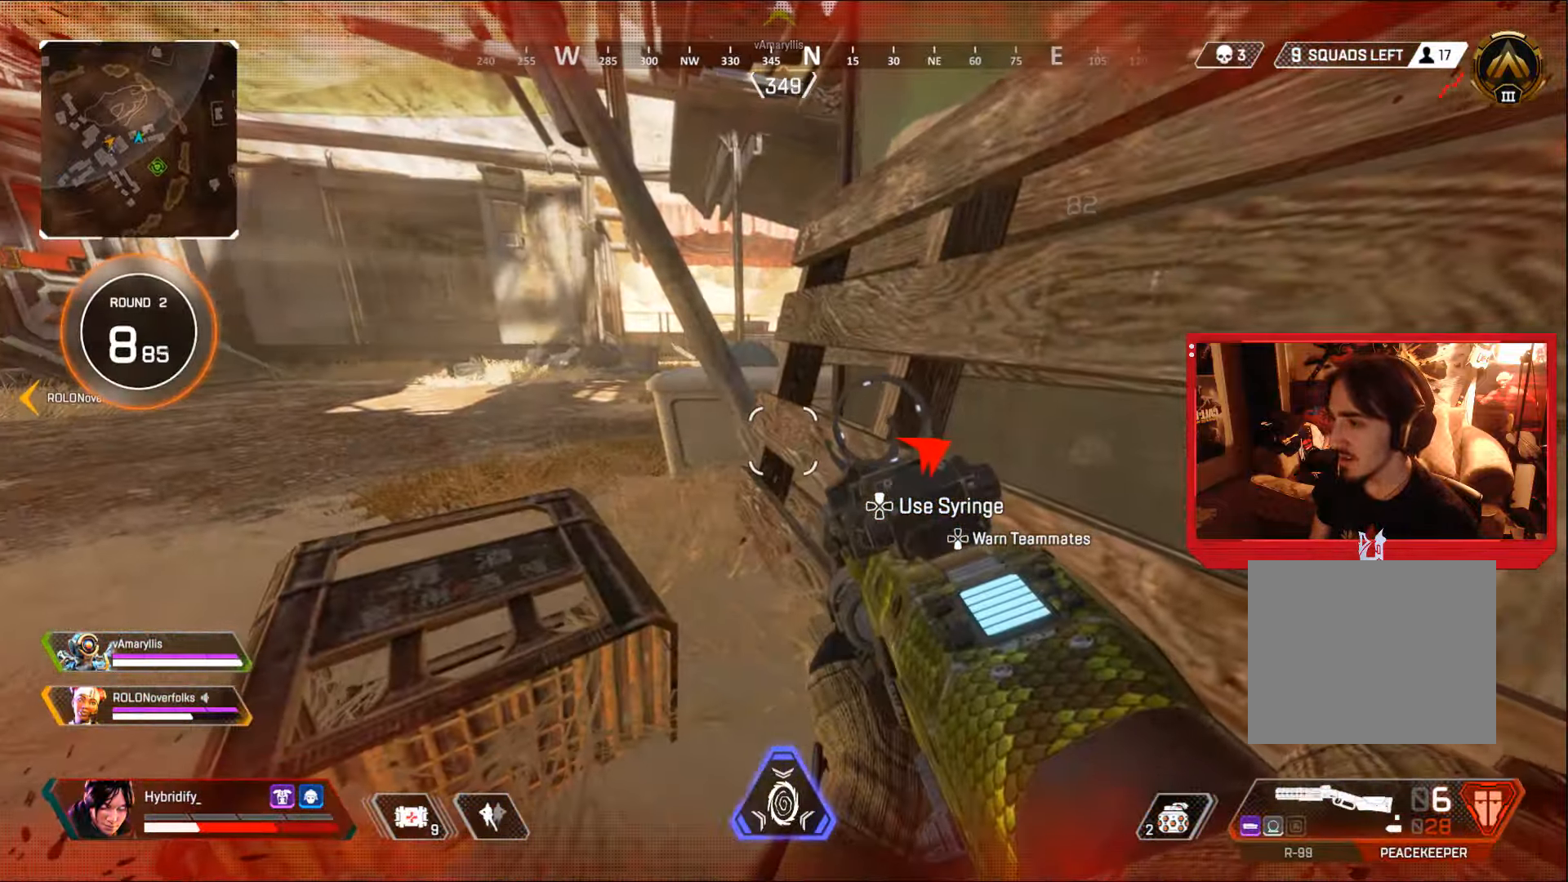
{"buttons": ["L1"], "left_stick": "left", "right_stick": "right", "events": [[67, "left_stick", "up-left"], [151, "CIRCLE", "up"], [151, "L3", "down"], [167, "right_stick", "right"], [267, "left_stick", "left"], [284, "L3", "up"], [317, "L1", "down"]]}
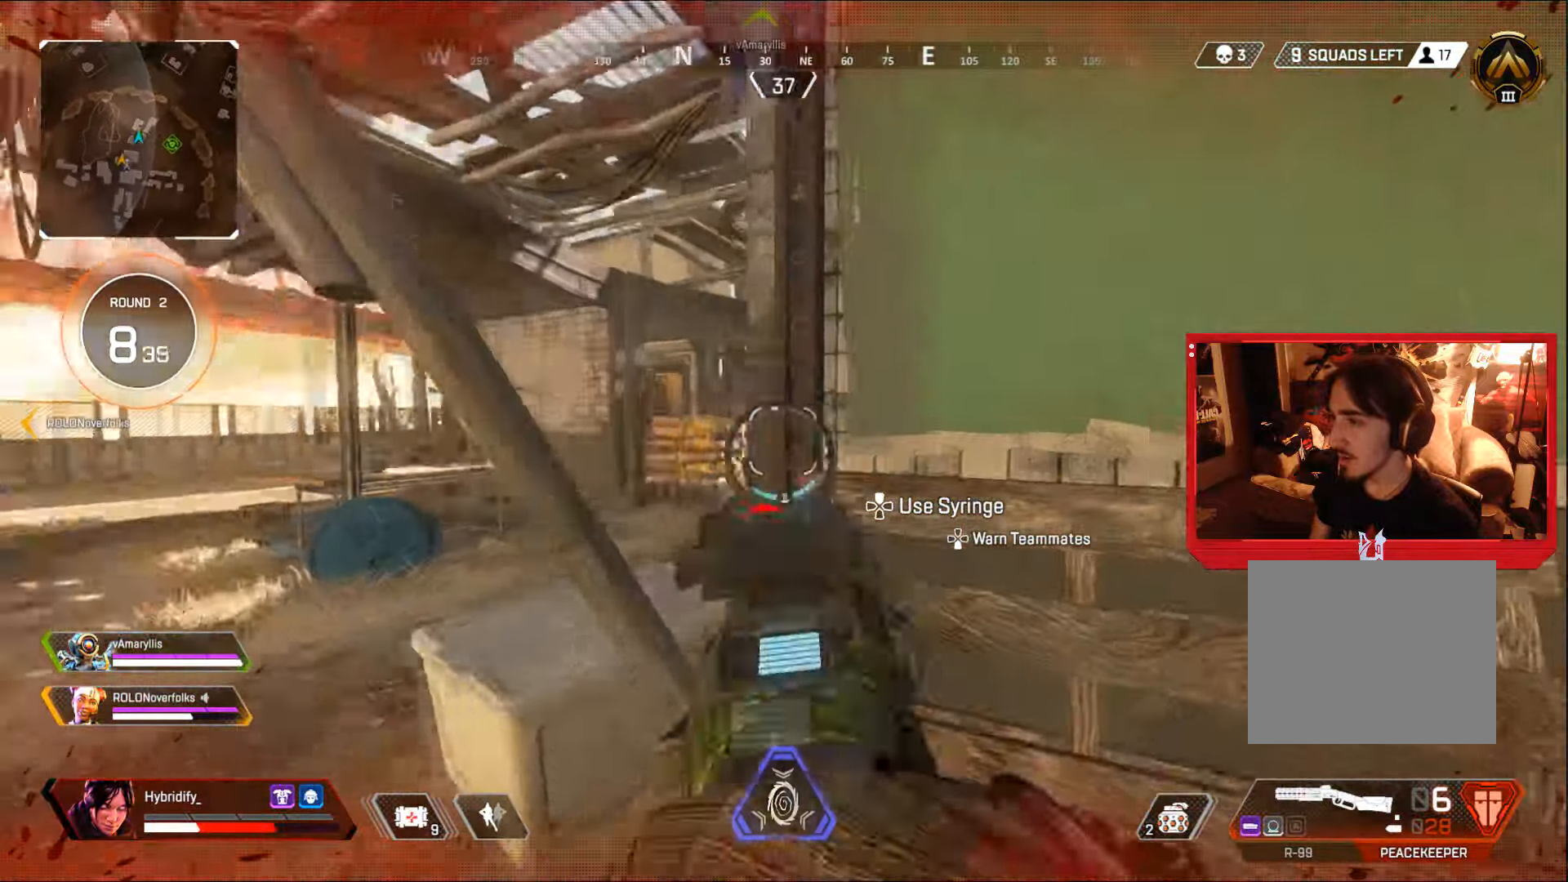
{"buttons": ["L1"], "left_stick": "up-left", "right_stick": "left", "events": [[33, "right_stick", "center"], [384, "left_stick", "up-left"], [467, "right_stick", "left"]]}
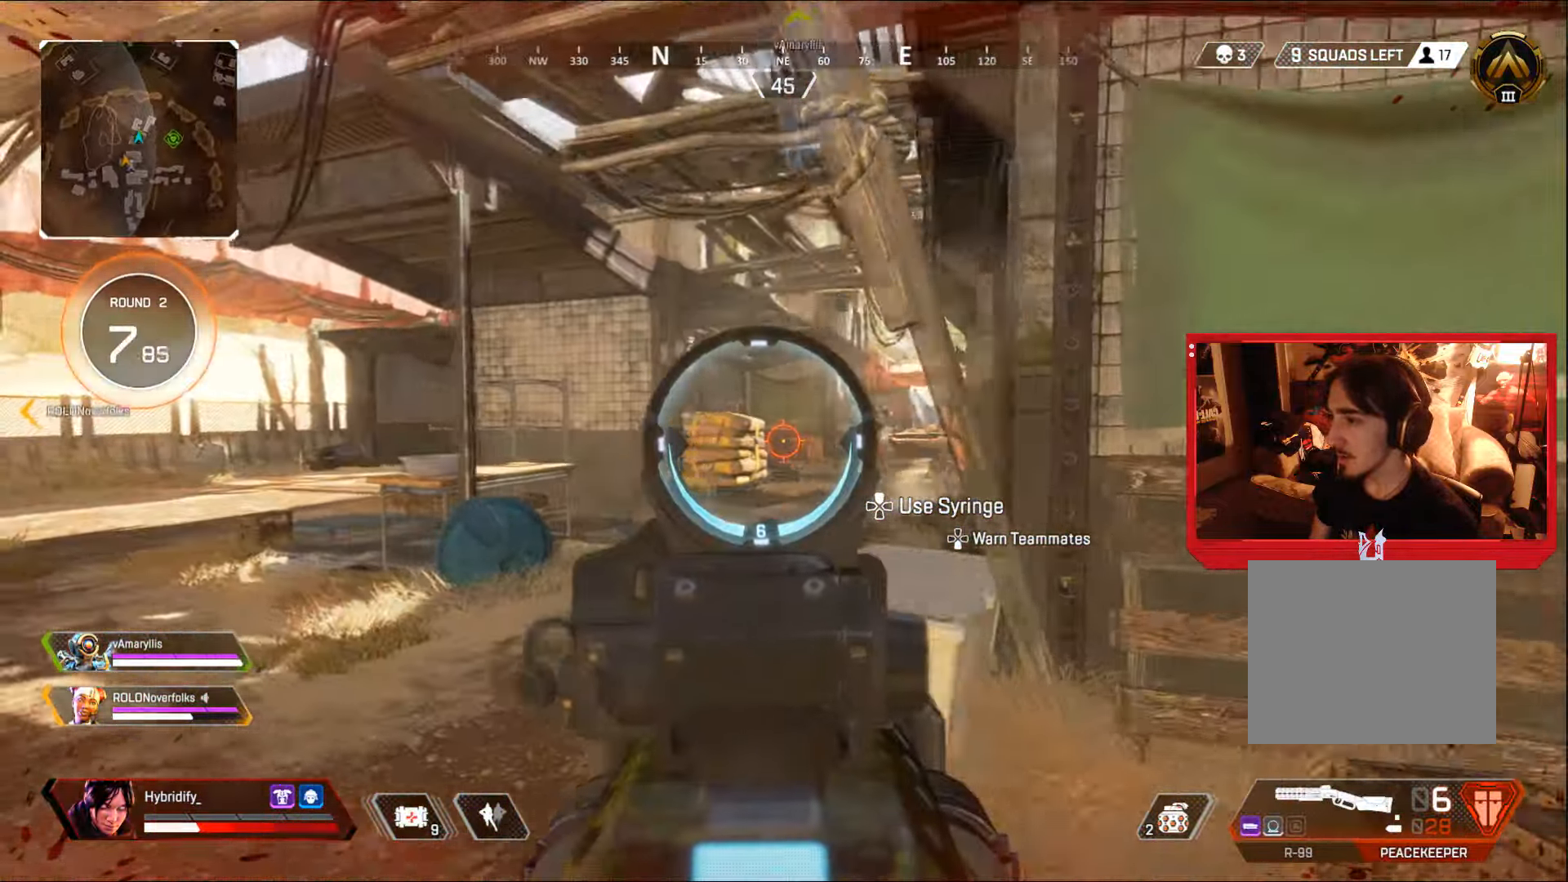
{"buttons": ["L3"], "left_stick": "up-right", "right_stick": "right", "events": [[34, "L1", "up"], [84, "right_stick", "right"], [101, "L1", "down"], [134, "left_stick", "up-right"], [201, "right_stick", "center"], [217, "left_stick", "right"], [251, "right_stick", "right"], [334, "R1", "down"], [334, "left_stick", "up-right"], [384, "L1", "up"], [401, "L3", "down"], [418, "right_stick", "down-right"], [434, "R1", "up"], [468, "right_stick", "right"]]}
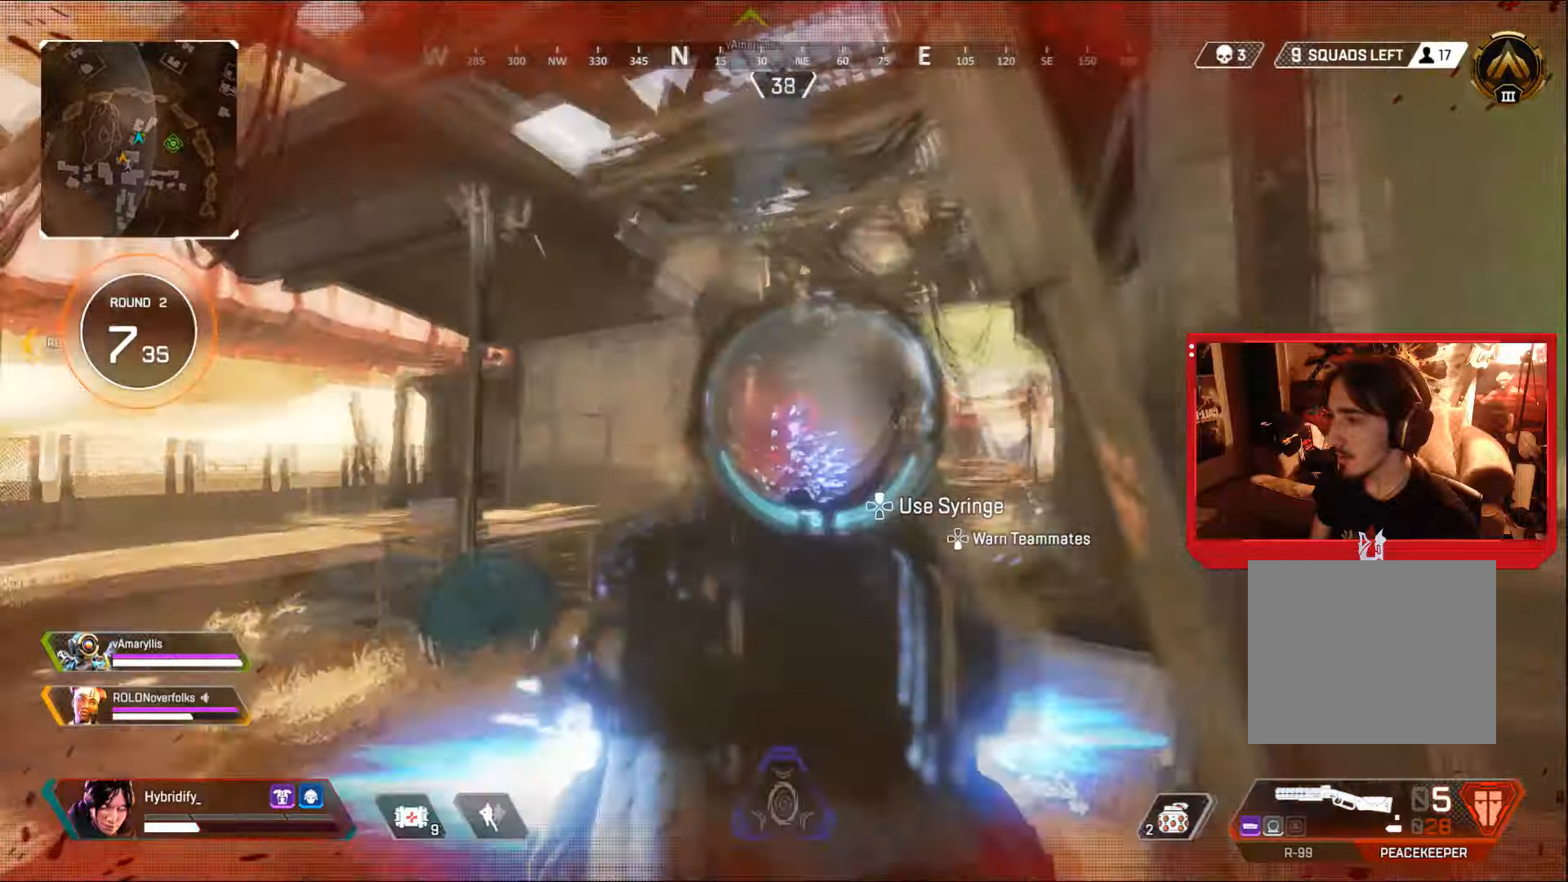
{"buttons": ["CIRCLE"], "left_stick": "right", "right_stick": "left", "events": [[217, "right_stick", "center"], [284, "right_stick", "left"], [351, "left_stick", "right"], [384, "CIRCLE", "down"], [484, "L3", "up"]]}
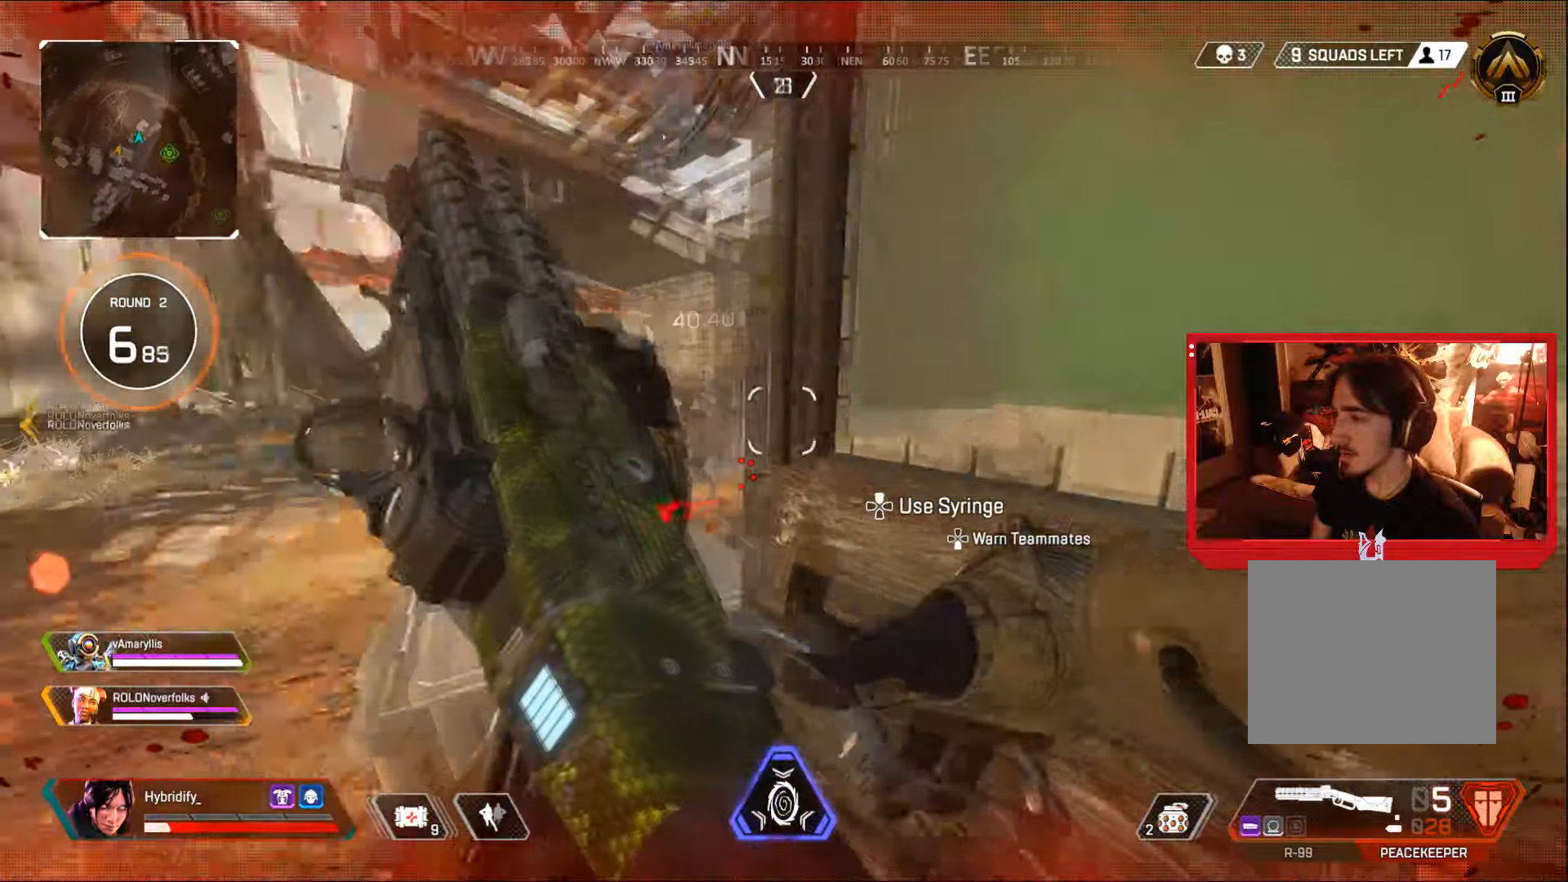
{"buttons": ["L1"], "left_stick": "left", "right_stick": "left", "events": [[33, "right_stick", "center"], [116, "right_stick", "right"], [150, "left_stick", "left"], [217, "CIRCLE", "up"], [217, "right_stick", "center"], [300, "L1", "down"], [433, "right_stick", "left"]]}
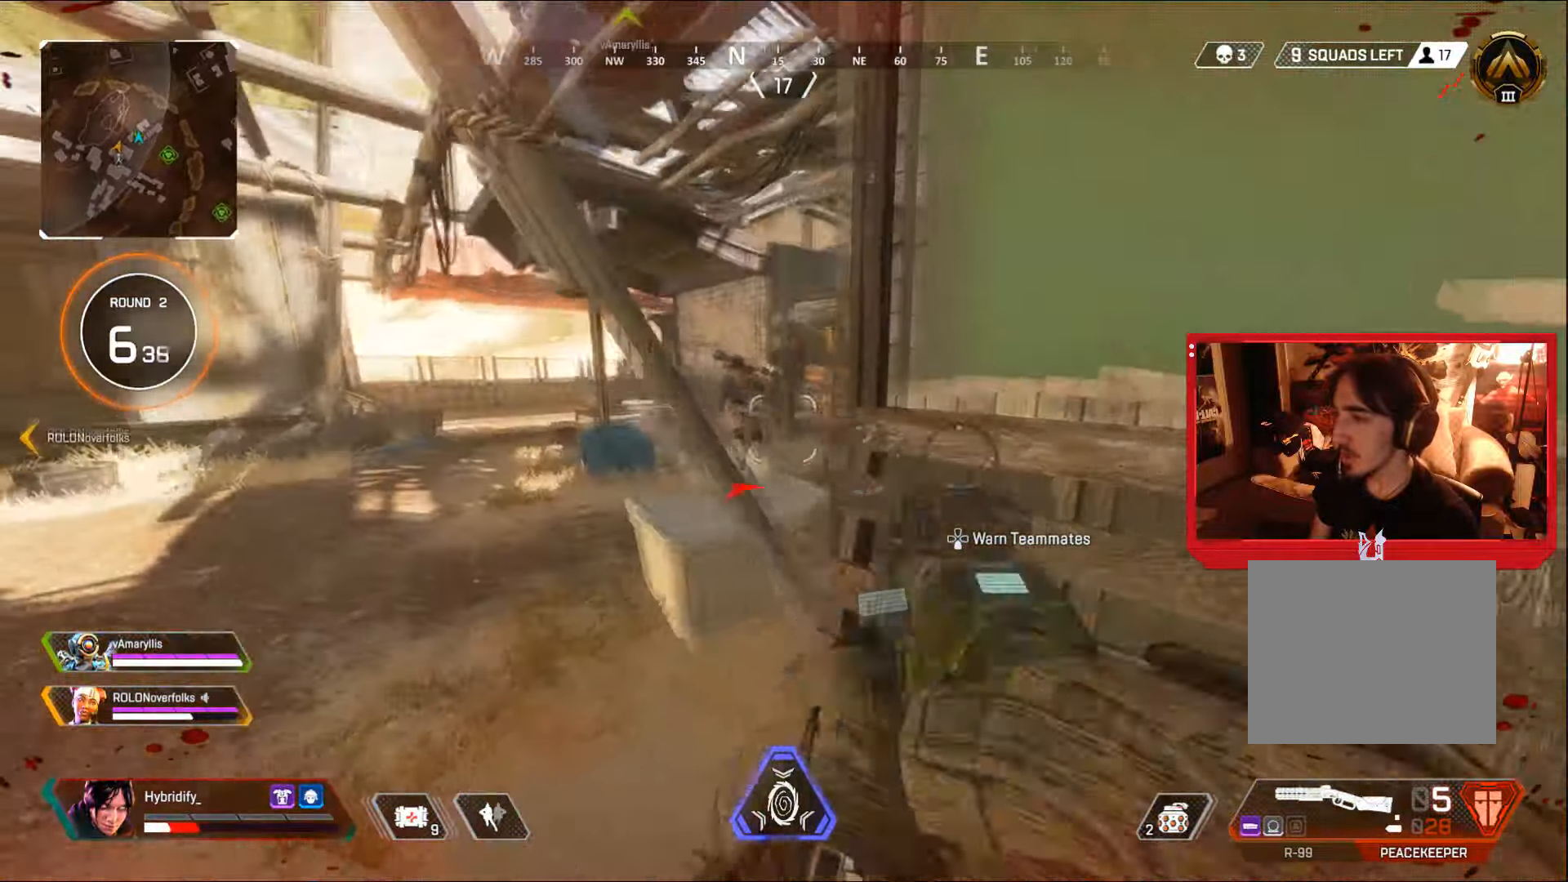
{"buttons": [], "left_stick": "left", "right_stick": "right", "events": [[34, "R1", "down"], [100, "right_stick", "right"], [117, "L1", "up"], [134, "R1", "up"], [217, "right_stick", "center"], [501, "right_stick", "right"]]}
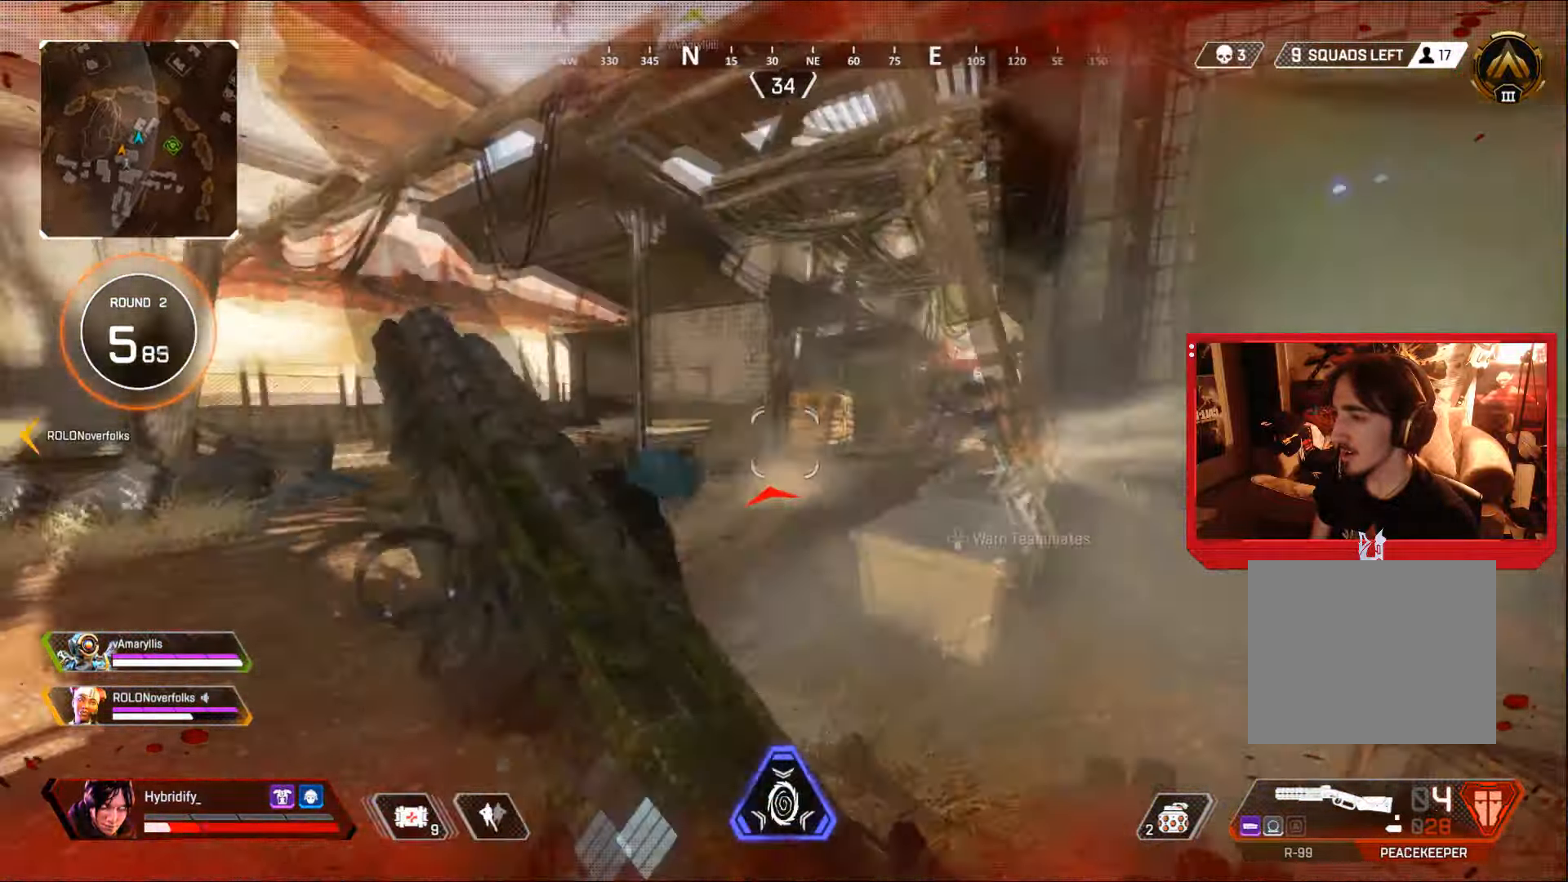
{"buttons": ["L1"], "left_stick": "center", "right_stick": "center", "events": [[50, "CROSS", "down"], [167, "CROSS", "up"], [283, "right_stick", "center"], [300, "left_stick", "center"], [433, "L1", "down"]]}
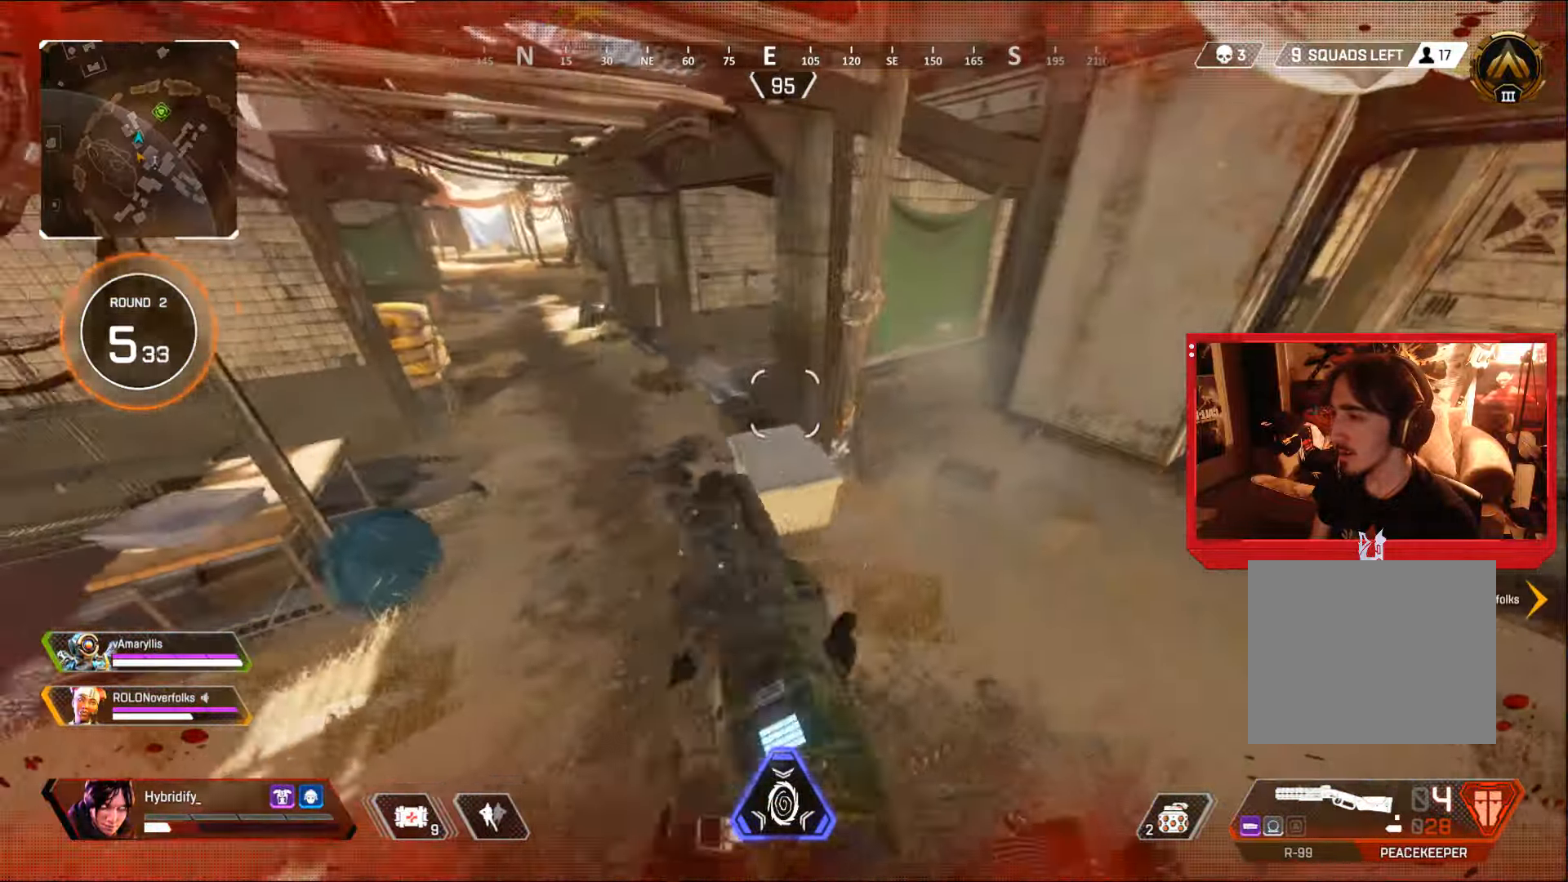
{"buttons": [], "left_stick": "left", "right_stick": "center", "events": [[84, "right_stick", "up"], [150, "L1", "up"], [150, "left_stick", "up-left"], [150, "right_stick", "up-right"], [284, "right_stick", "center"], [301, "left_stick", "left"]]}
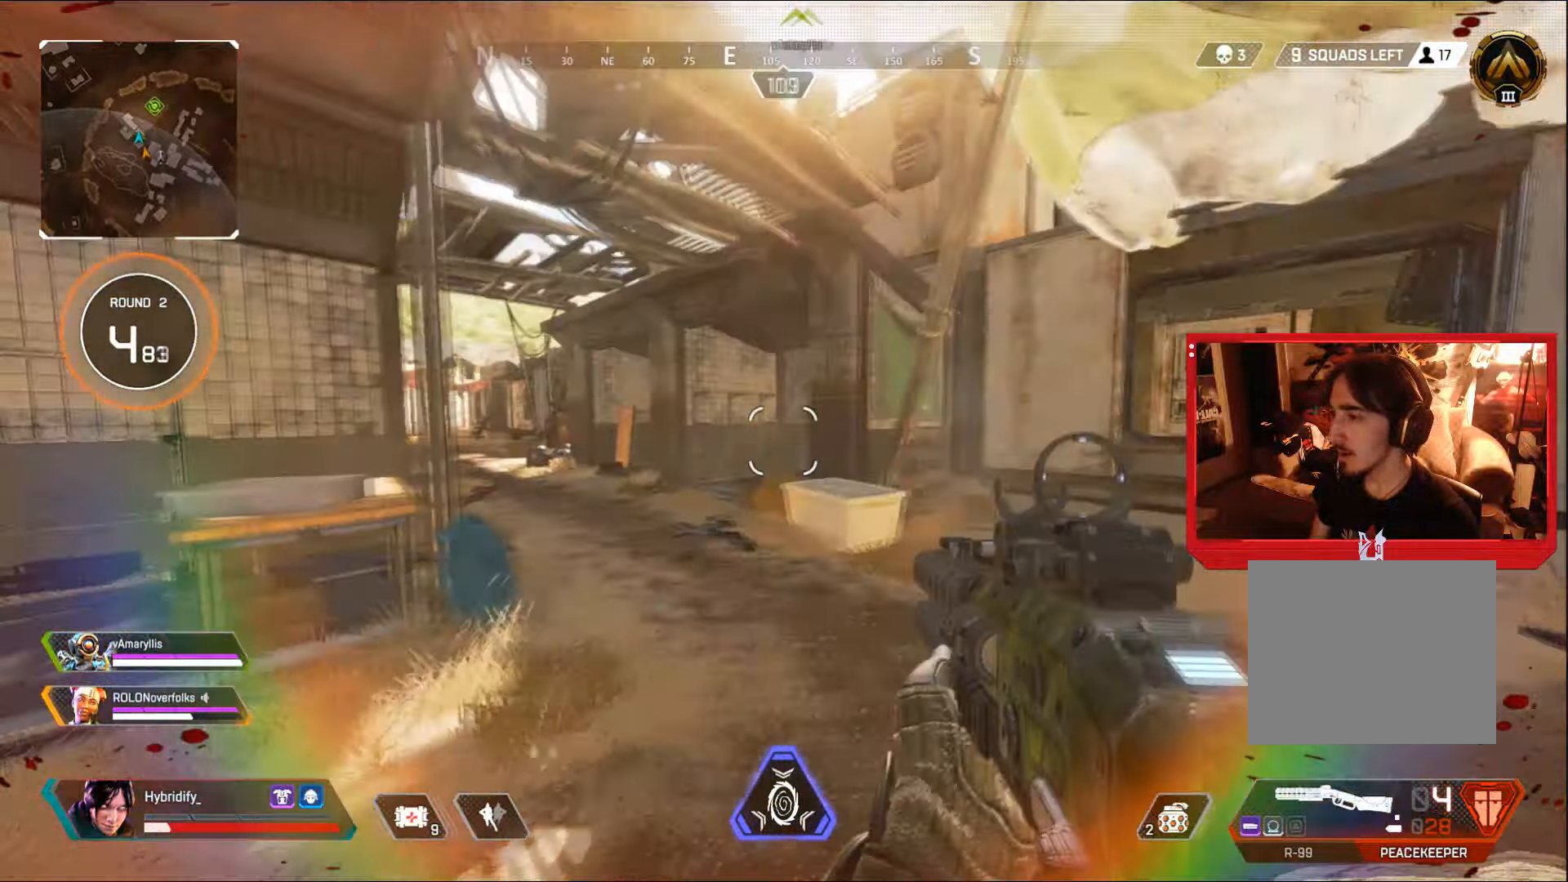
{"buttons": ["L1"], "left_stick": "down-left", "right_stick": "center", "events": [[33, "L1", "down"], [233, "right_stick", "right"], [383, "left_stick", "down-left"], [500, "right_stick", "center"]]}
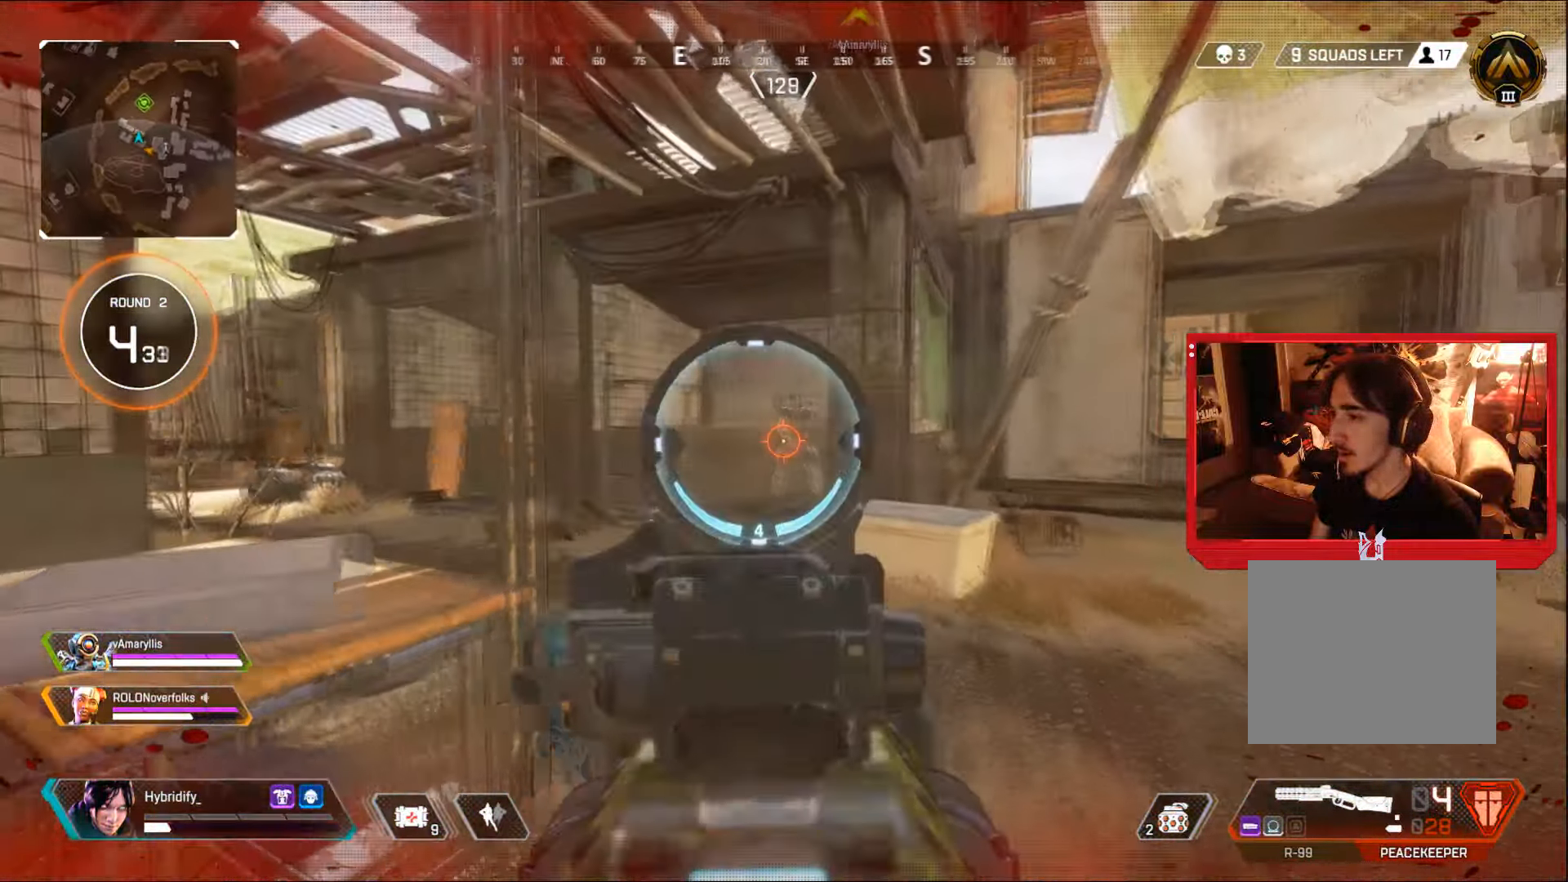
{"buttons": ["CIRCLE"], "left_stick": "down-left", "right_stick": "down-right", "events": [[50, "right_stick", "up-right"], [84, "R1", "down"], [84, "left_stick", "up-left"], [167, "L3", "down"], [184, "R1", "up"], [184, "right_stick", "down-left"], [200, "L1", "up"], [301, "CIRCLE", "down"], [301, "right_stick", "down-right"], [317, "L3", "up"], [434, "left_stick", "down-left"]]}
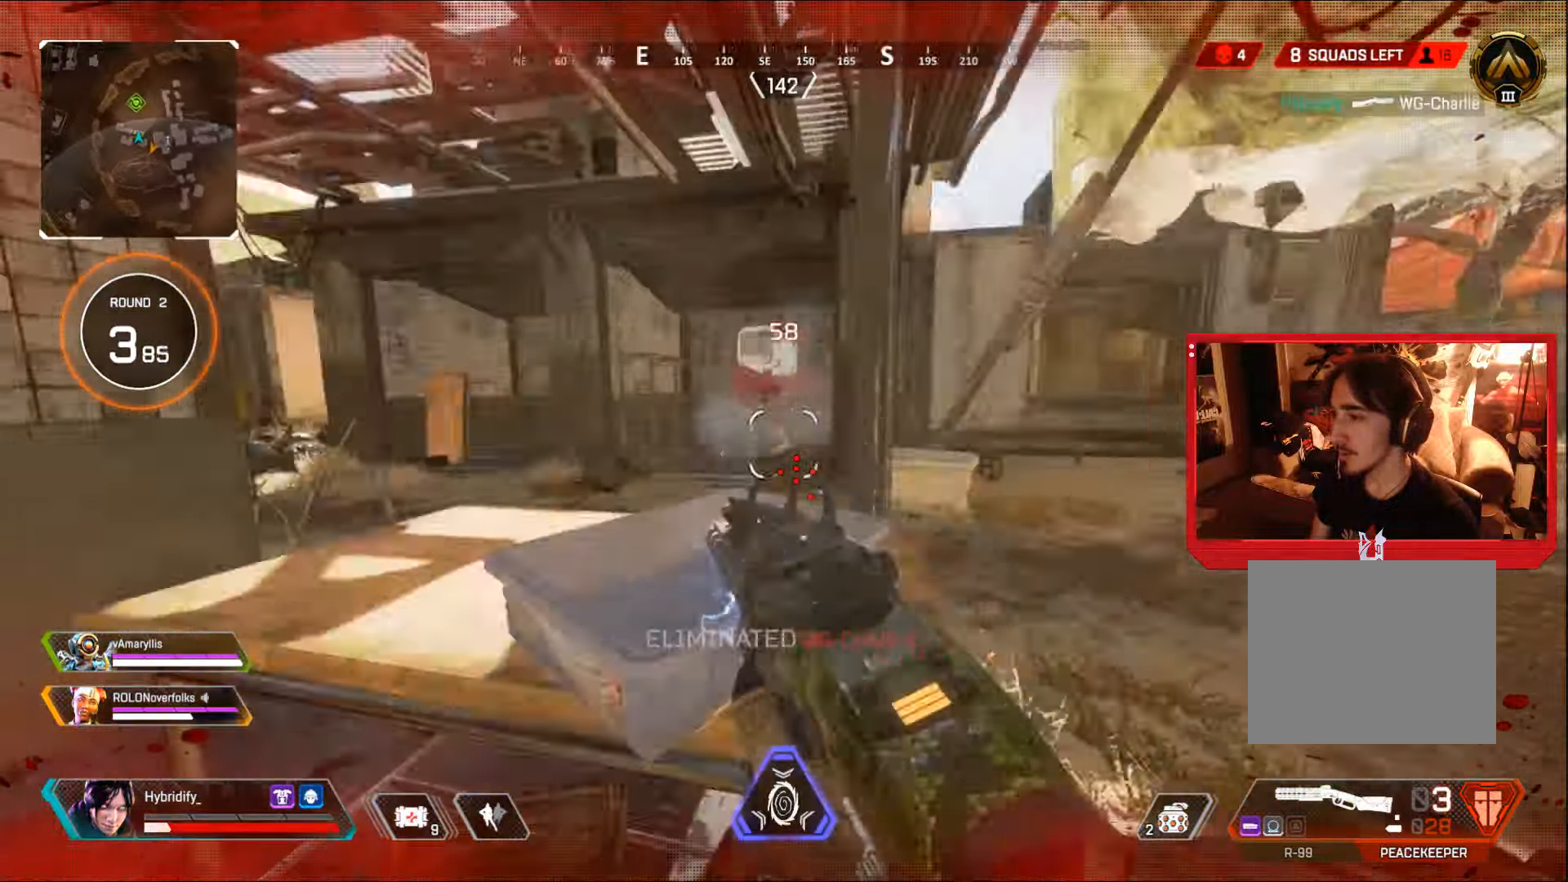
{"buttons": ["L3"], "left_stick": "up", "right_stick": "center", "events": [[16, "right_stick", "center"], [33, "left_stick", "down-right"], [66, "right_stick", "right"], [133, "left_stick", "up-right"], [167, "CIRCLE", "up"], [200, "L3", "down"], [400, "left_stick", "up"], [467, "right_stick", "center"]]}
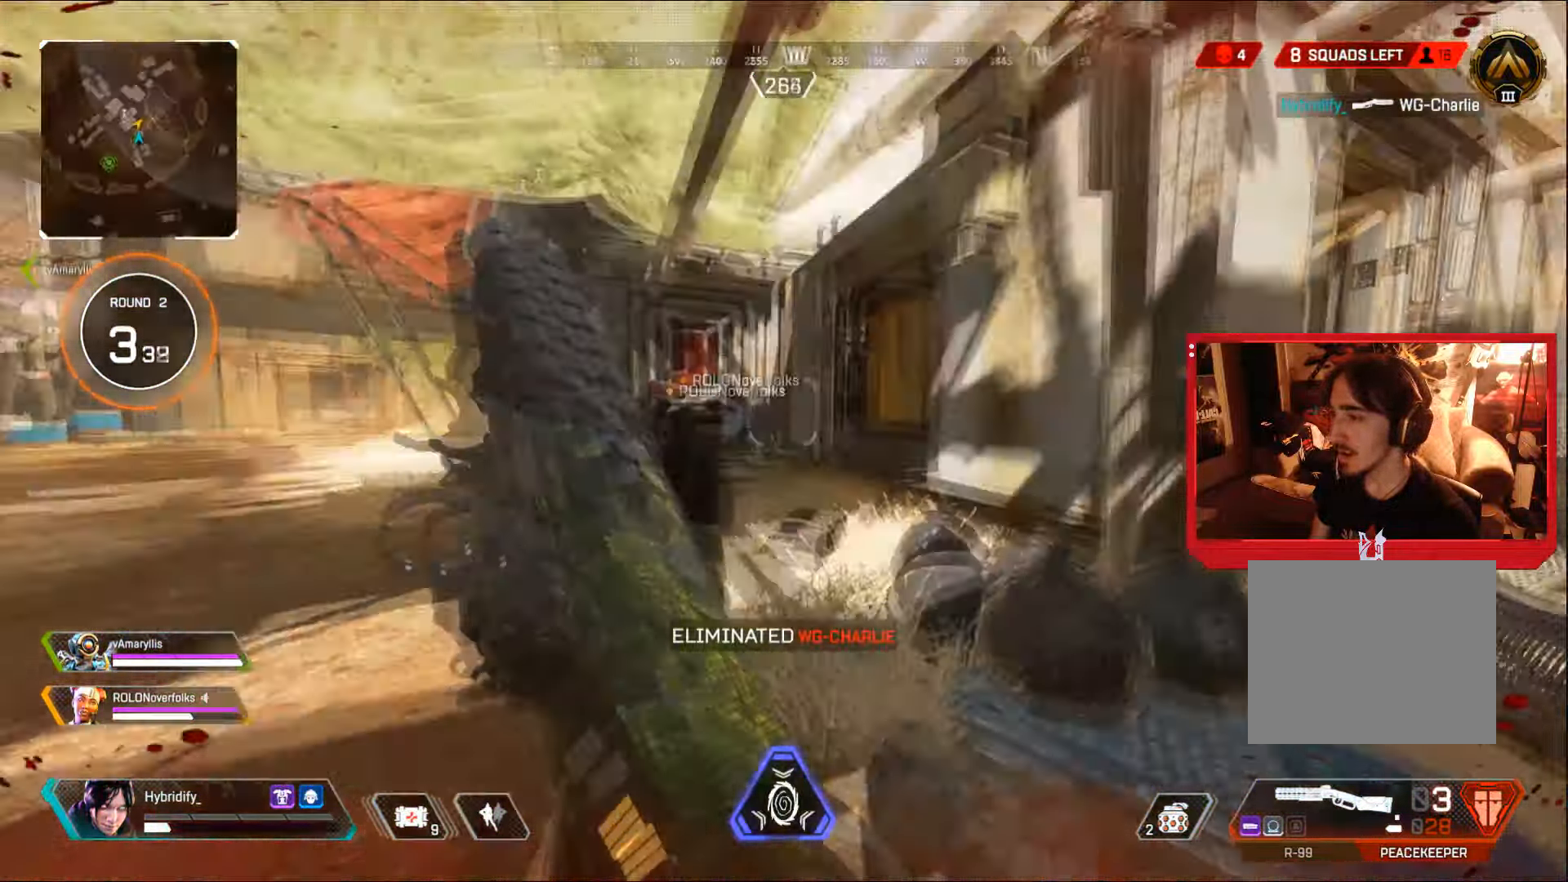
{"buttons": ["TRIANGLE", "L3"], "left_stick": "up-left", "right_stick": "center", "events": [[17, "right_stick", "left"], [134, "left_stick", "up-left"], [434, "right_stick", "center"], [501, "TRIANGLE", "down"]]}
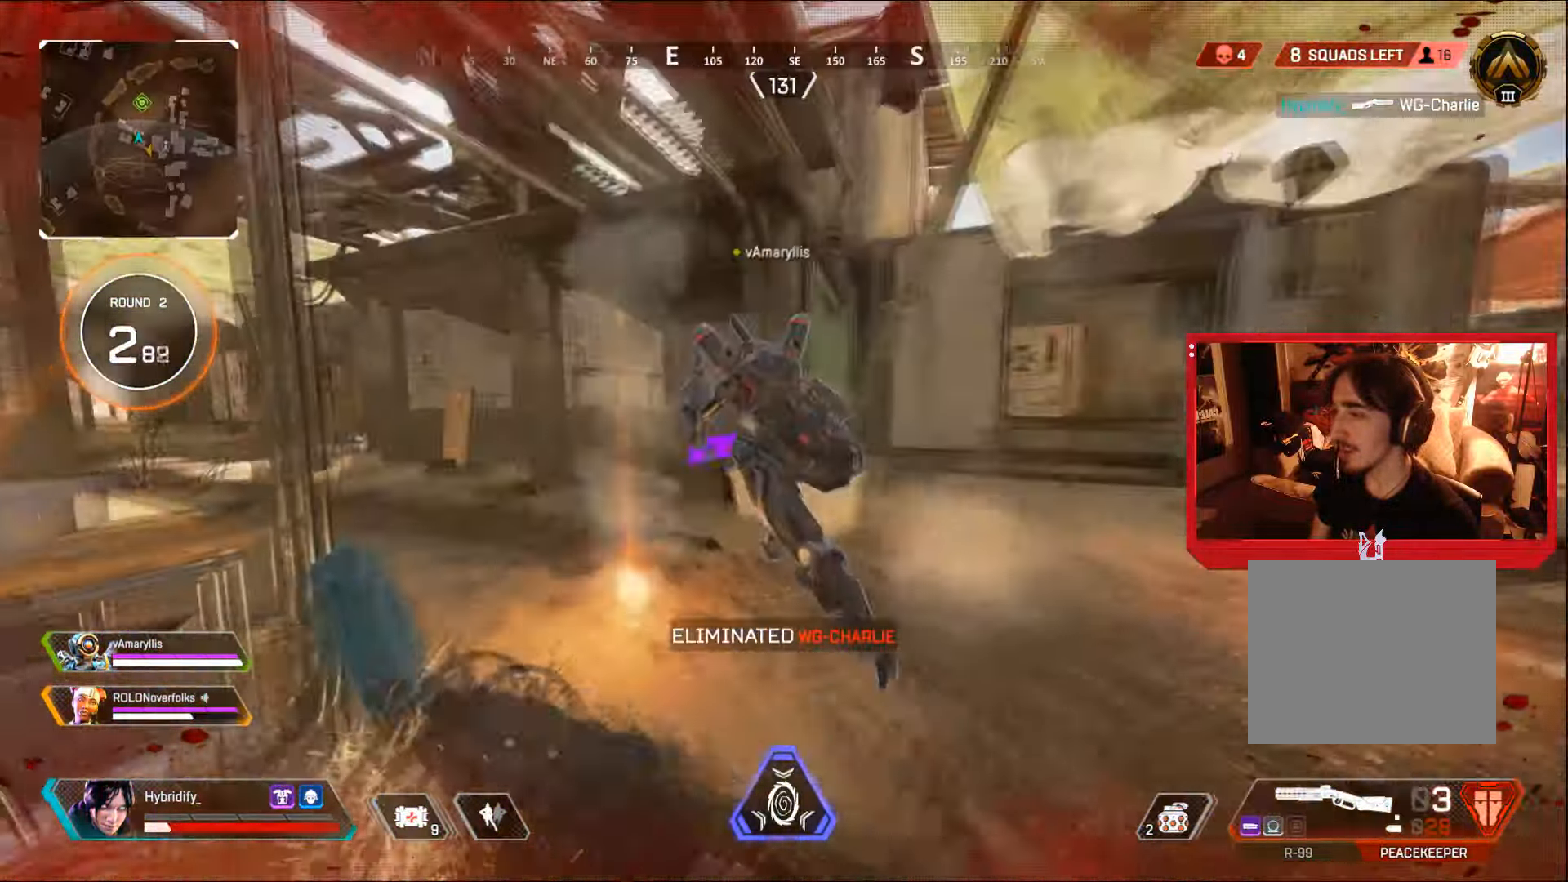
{"buttons": [], "left_stick": "up-left", "right_stick": "center", "events": [[83, "TRIANGLE", "up"], [150, "L3", "up"], [150, "left_stick", "up"], [283, "CIRCLE", "down"], [367, "left_stick", "up-left"], [500, "CIRCLE", "up"]]}
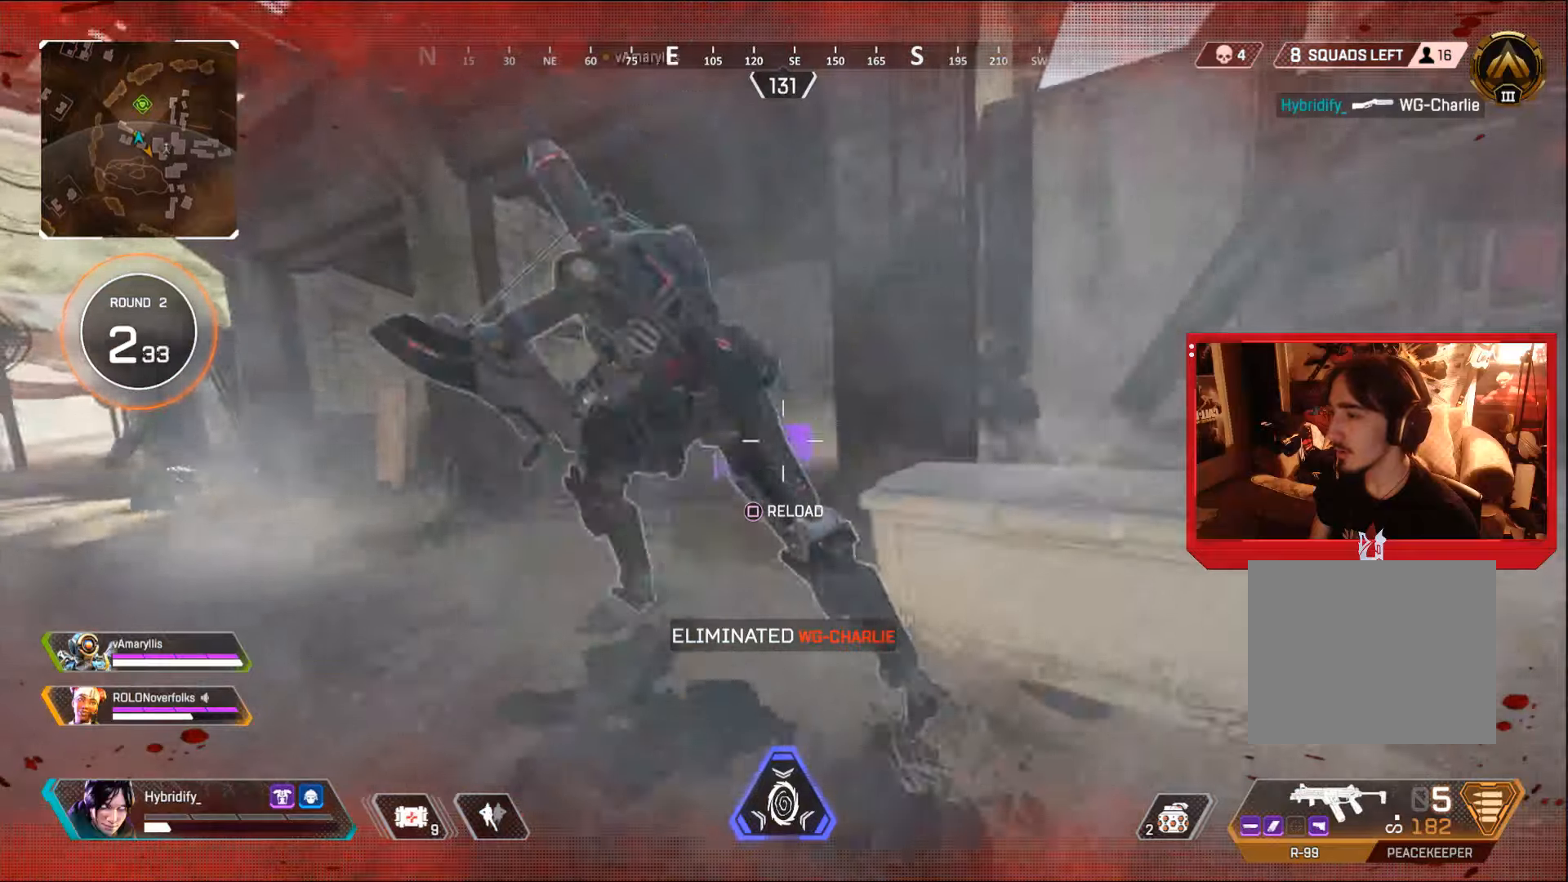
{"buttons": ["SQUARE"], "left_stick": "up-left", "right_stick": "down-right", "events": [[17, "SQUARE", "down"], [101, "SQUARE", "up"], [167, "SQUARE", "down"], [334, "right_stick", "down-right"]]}
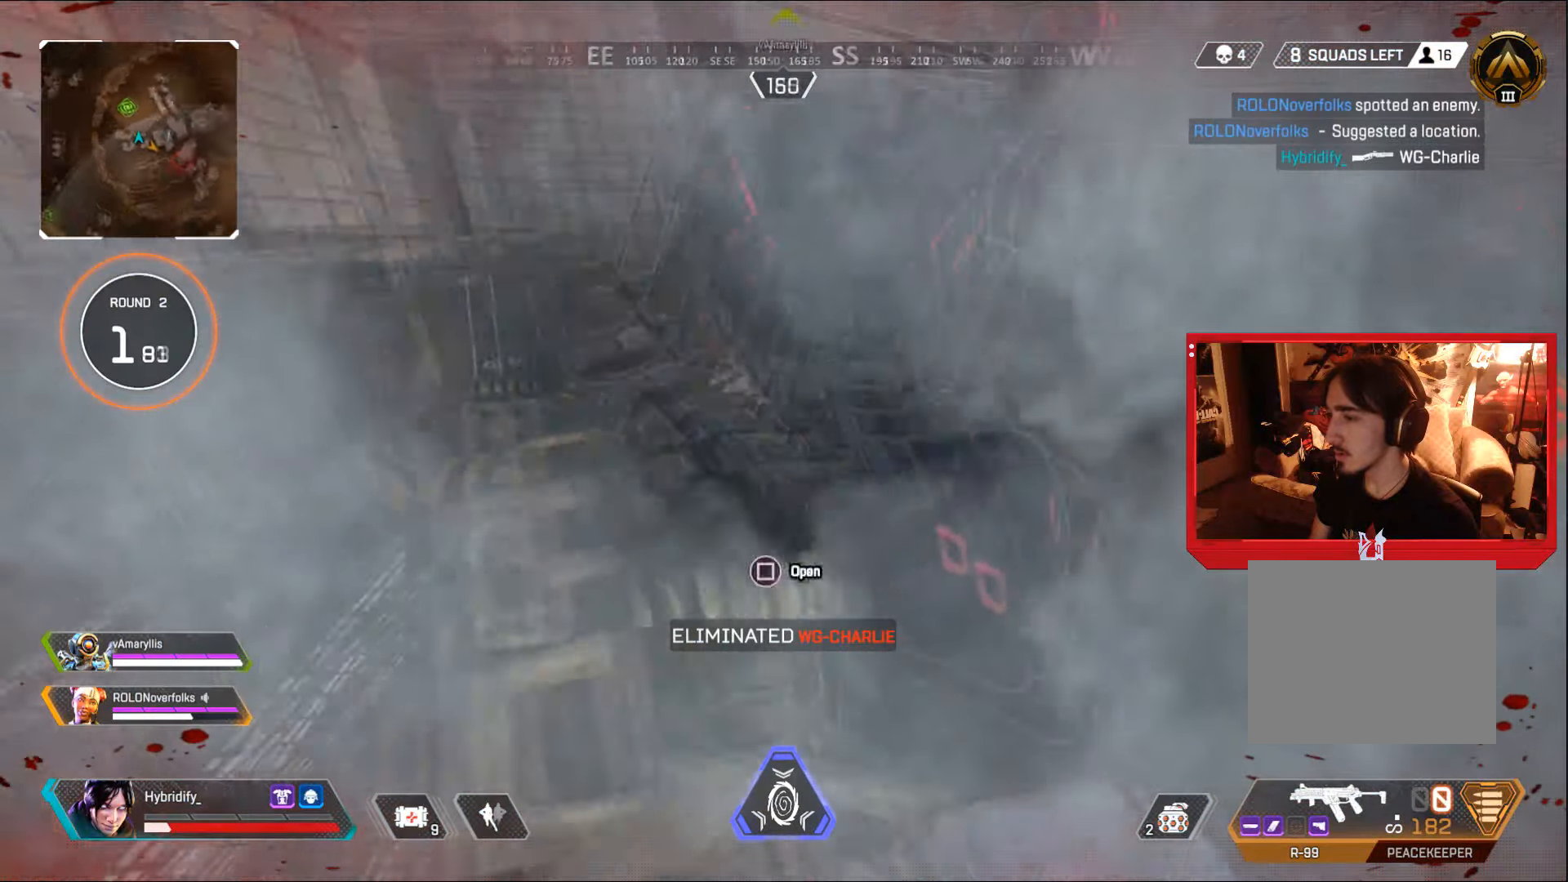
{"buttons": ["SQUARE"], "left_stick": "down", "right_stick": "down", "events": [[100, "left_stick", "center"], [133, "right_stick", "center"], [484, "left_stick", "down"], [484, "right_stick", "down"]]}
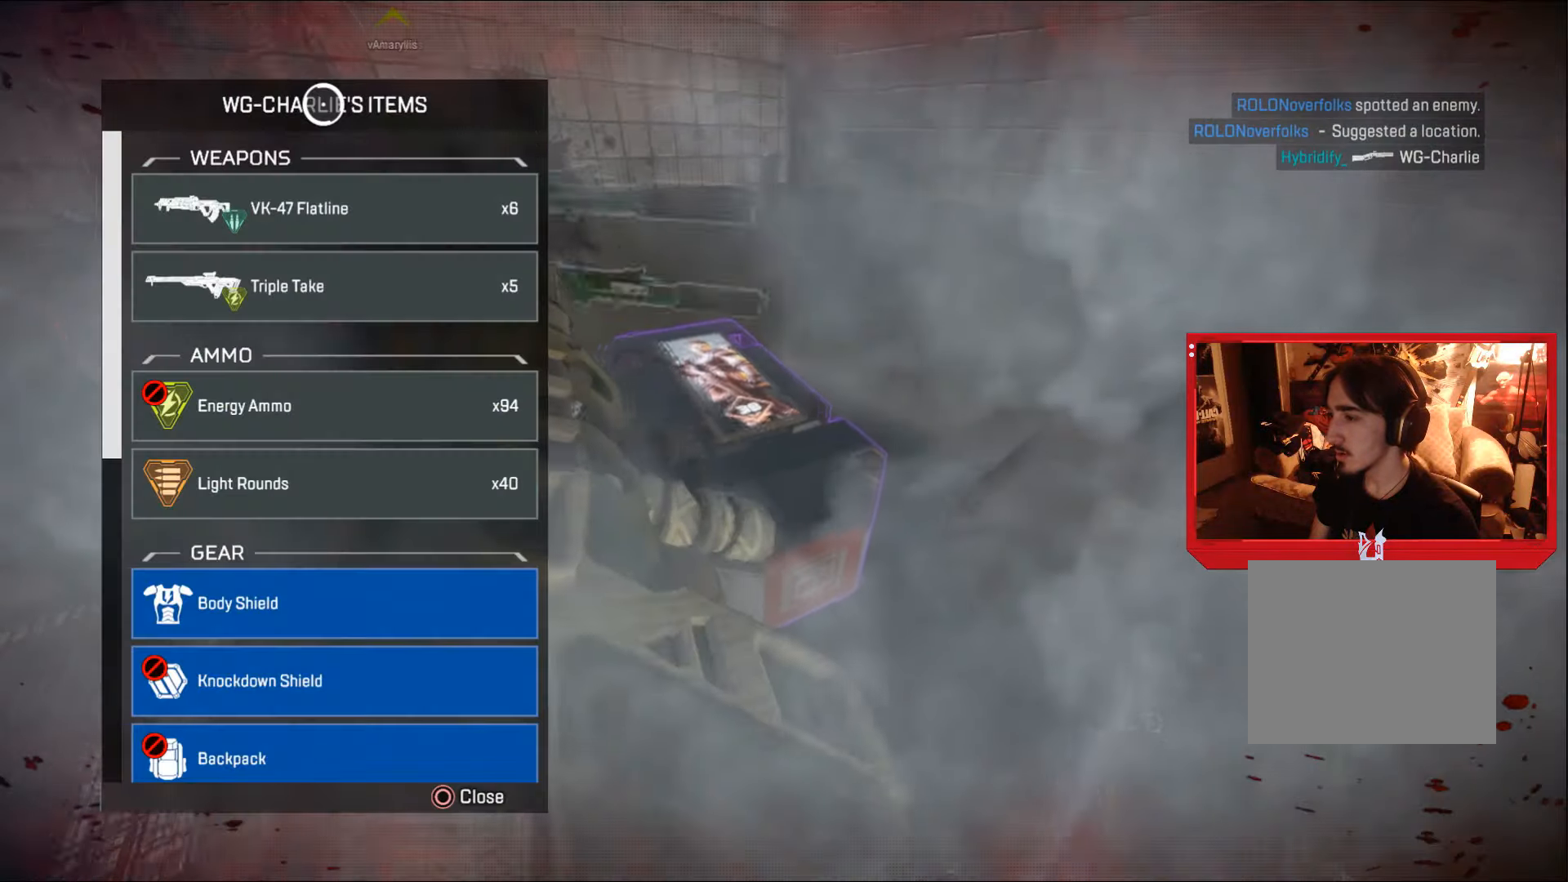
{"buttons": ["CROSS"], "left_stick": "center", "right_stick": "center", "events": [[84, "SQUARE", "up"], [234, "right_stick", "center"], [468, "left_stick", "center"], [484, "CROSS", "down"]]}
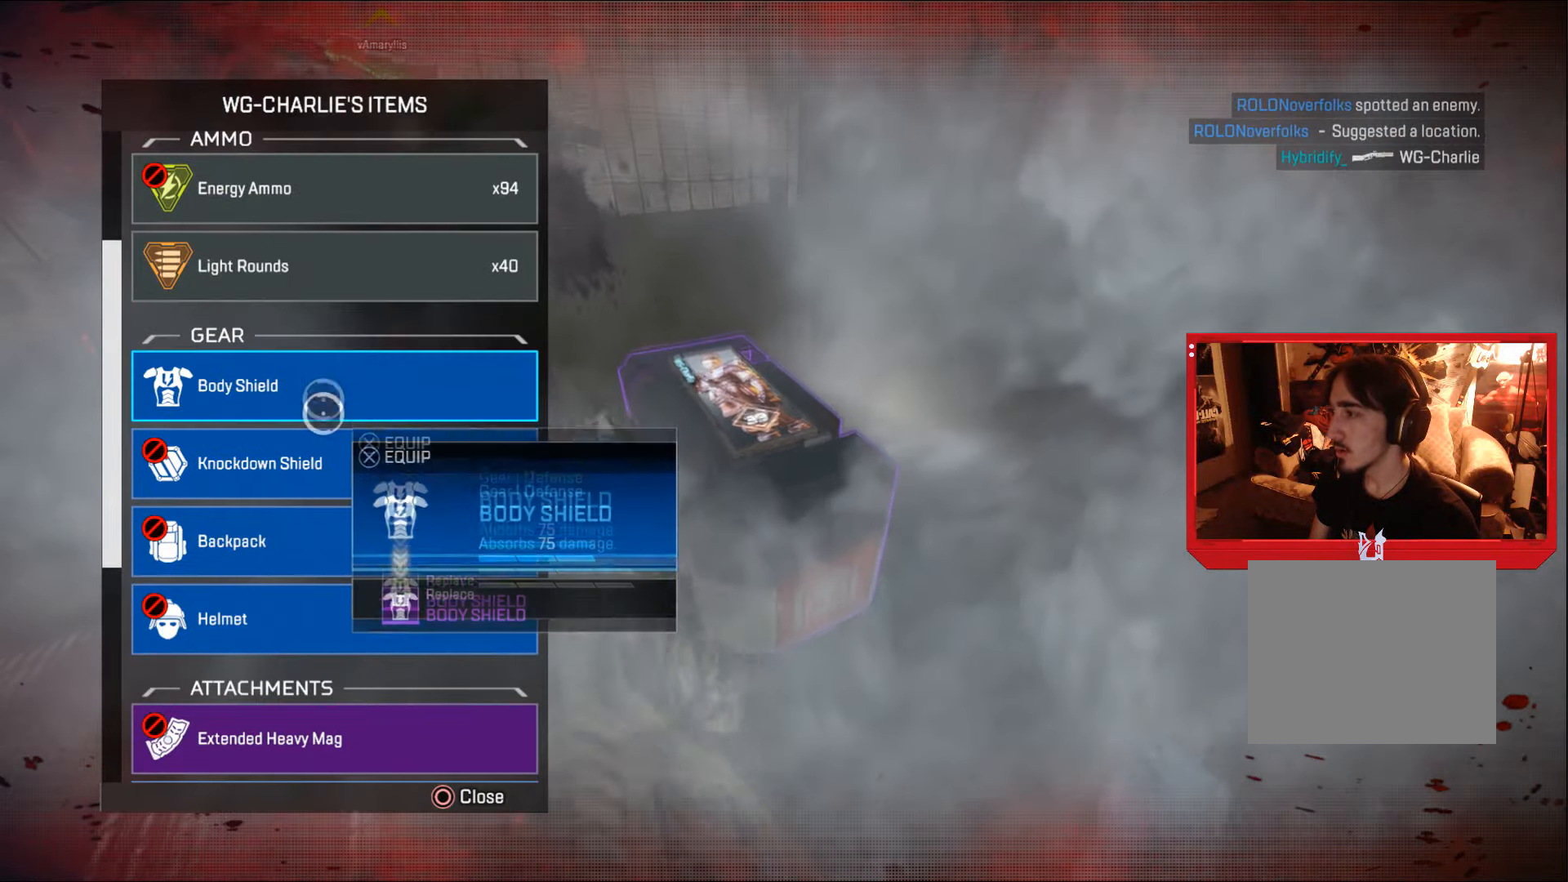
{"buttons": ["CROSS"], "left_stick": "center", "right_stick": "center", "events": [[50, "left_stick", "up"], [83, "CROSS", "up"], [250, "left_stick", "center"], [317, "left_stick", "down"], [484, "CROSS", "down"], [484, "left_stick", "center"]]}
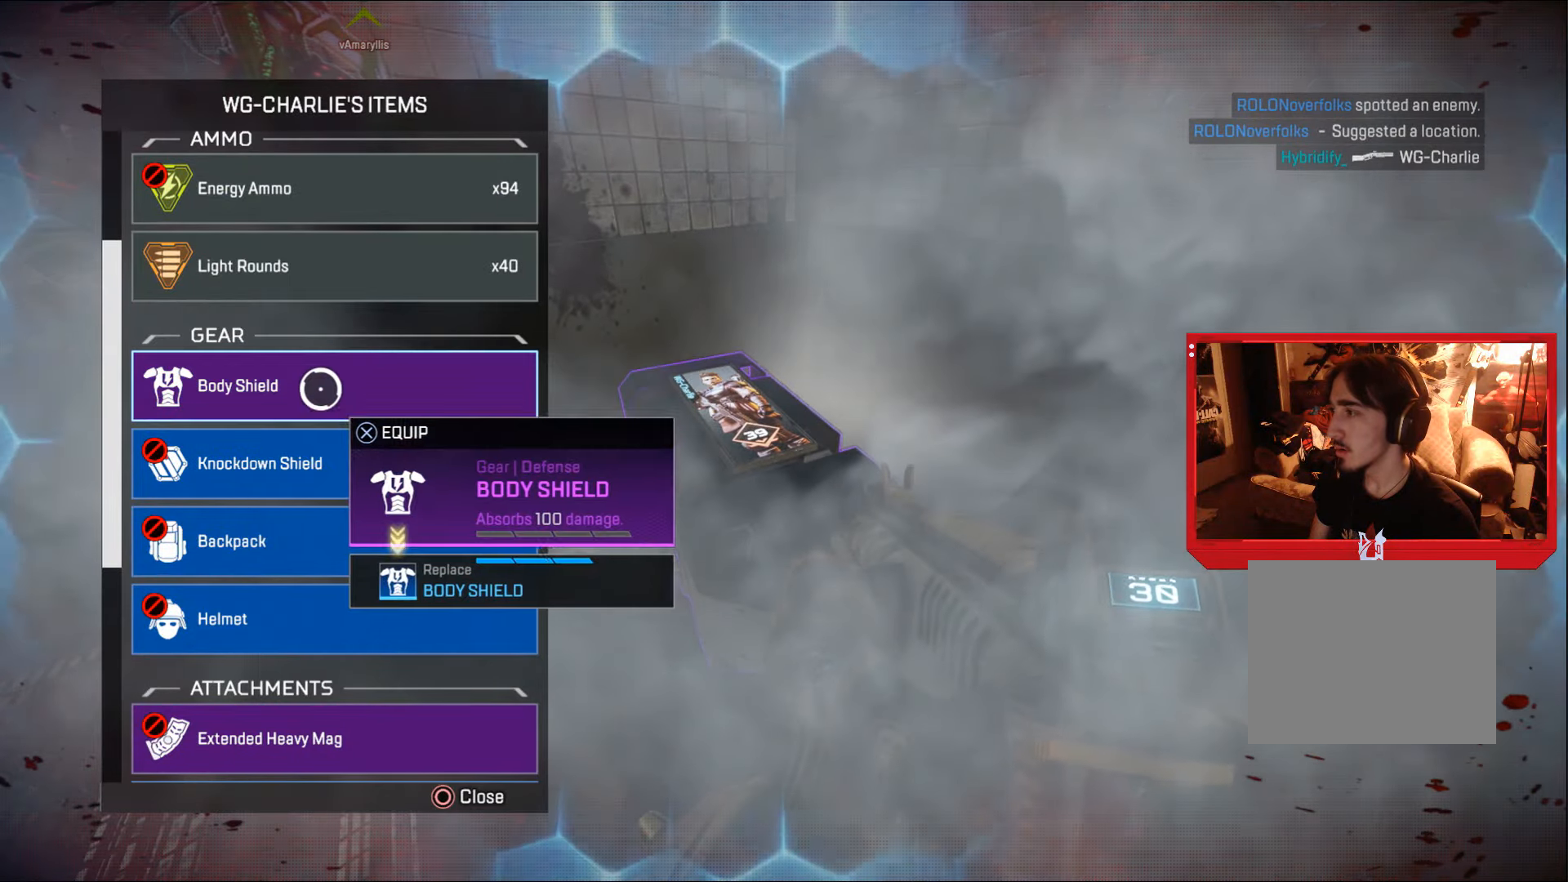
{"buttons": [], "left_stick": "down", "right_stick": "down", "events": [[51, "CROSS", "up"], [84, "left_stick", "up"], [251, "CROSS", "down"], [284, "left_stick", "center"], [334, "CROSS", "up"], [334, "left_stick", "down"], [401, "right_stick", "down"]]}
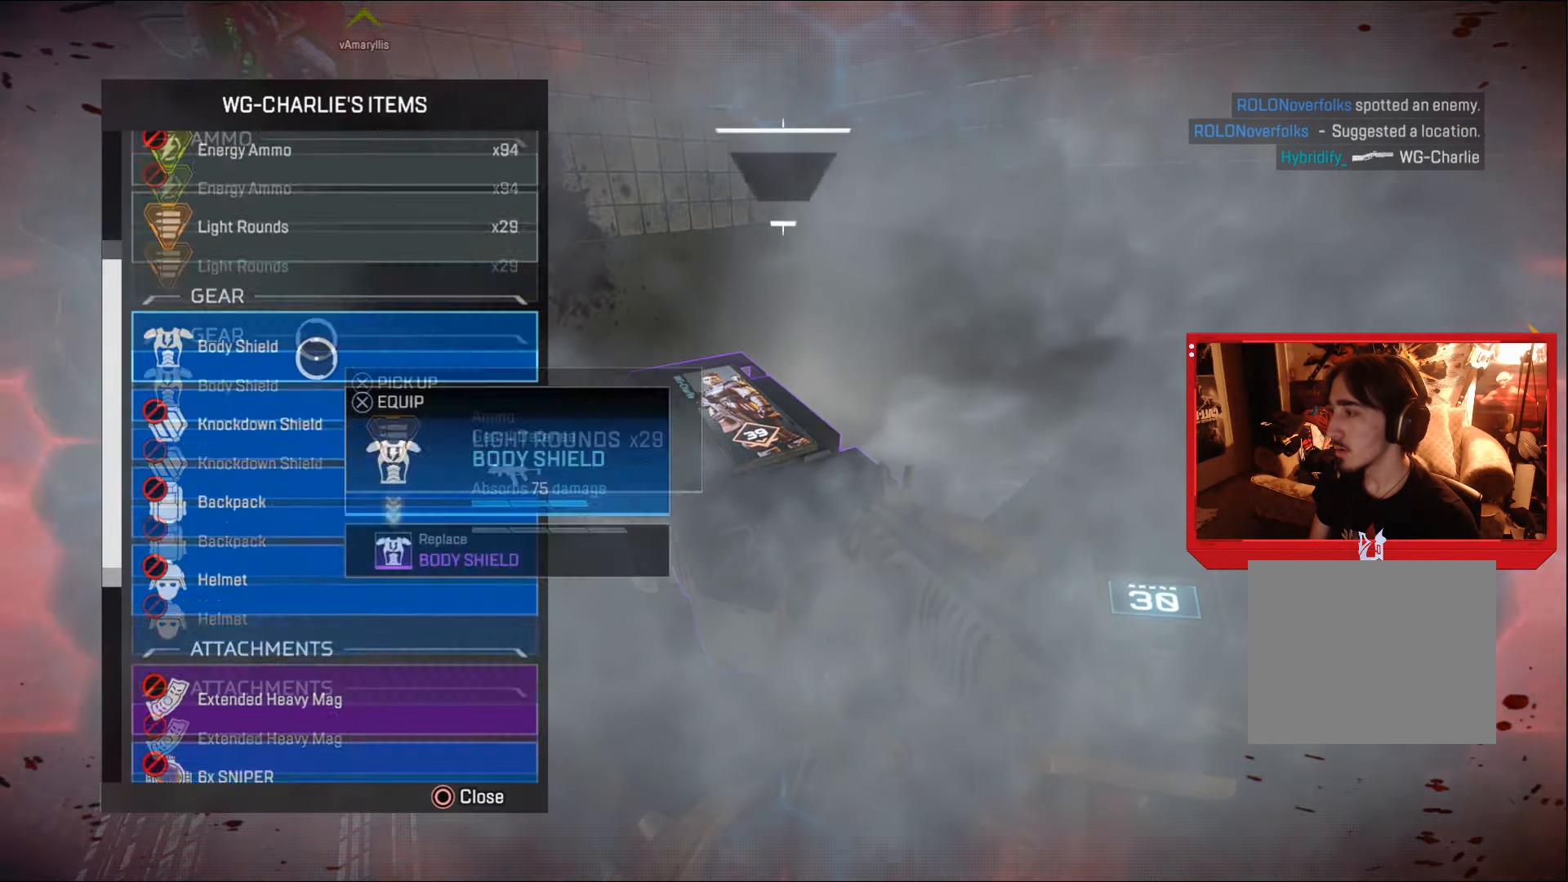
{"buttons": [], "left_stick": "center", "right_stick": "down", "events": [[200, "left_stick", "center"]]}
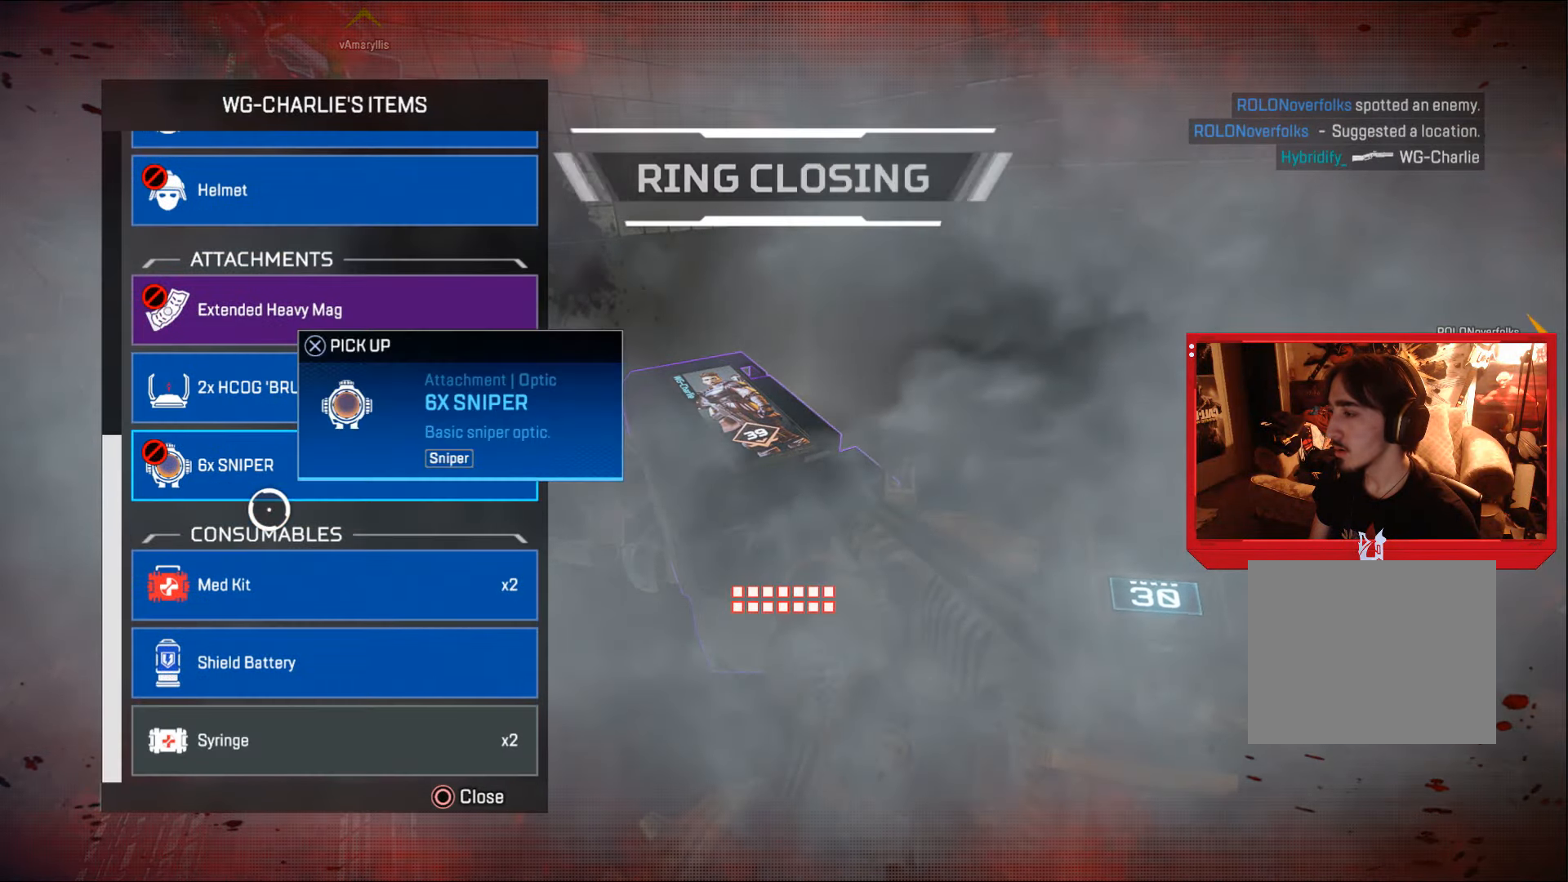
{"buttons": ["CROSS"], "left_stick": "down", "right_stick": "center", "events": [[101, "right_stick", "center"], [117, "left_stick", "down"], [201, "CROSS", "down"], [267, "left_stick", "center"], [301, "CROSS", "up"], [351, "left_stick", "down"], [451, "CROSS", "down"]]}
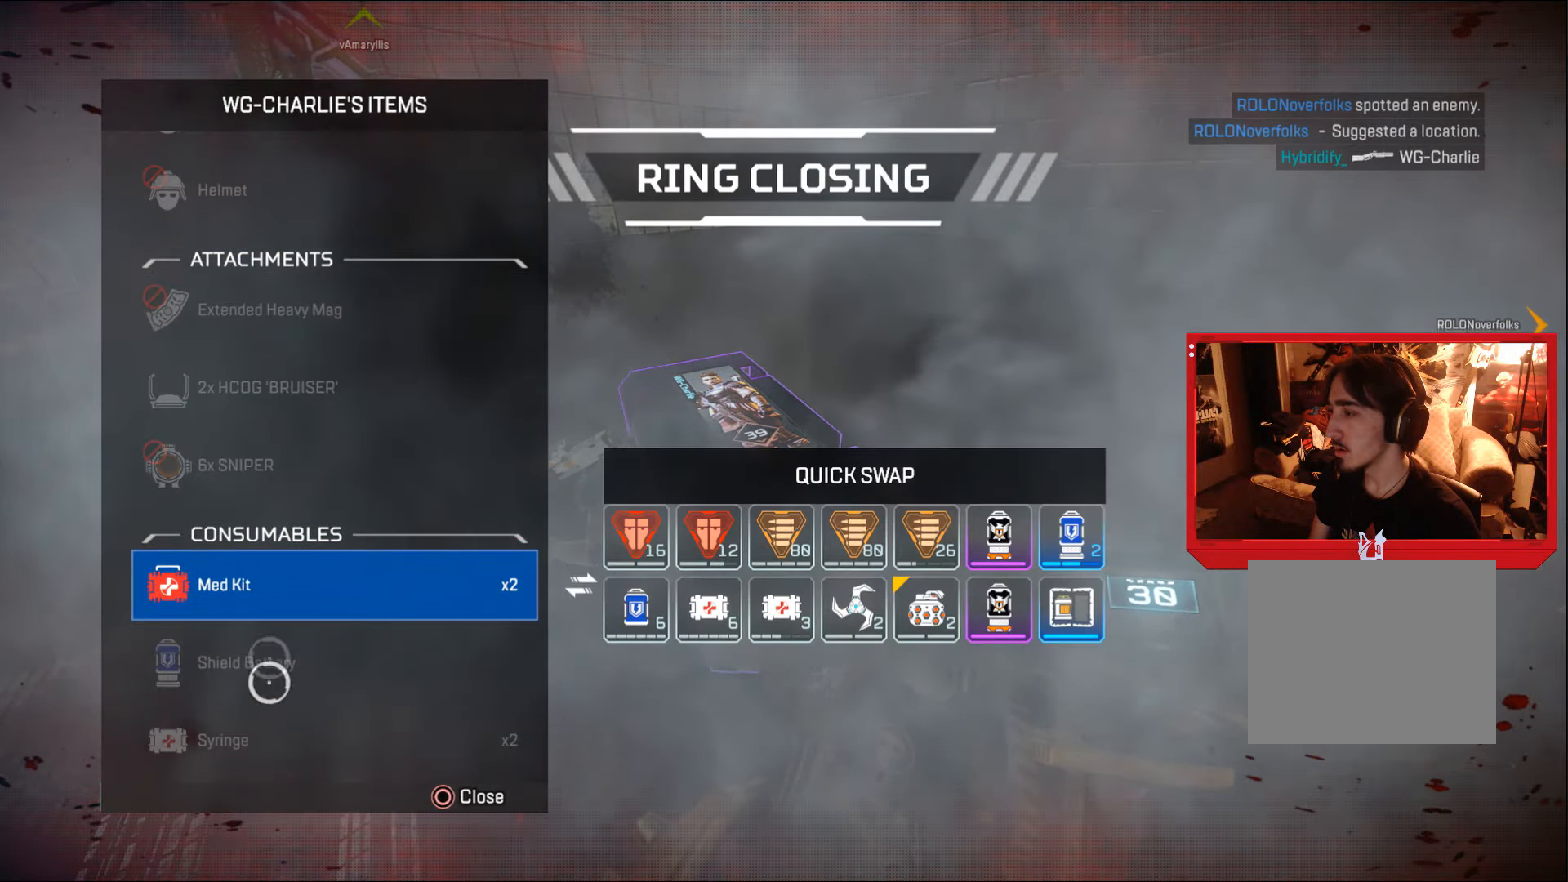
{"buttons": ["CROSS"], "left_stick": "center", "right_stick": "center", "events": [[17, "left_stick", "center"], [33, "CROSS", "up"], [117, "left_stick", "up"], [217, "CIRCLE", "down"], [234, "left_stick", "center"], [300, "CIRCLE", "up"], [350, "left_stick", "down"], [450, "left_stick", "center"], [467, "CROSS", "down"]]}
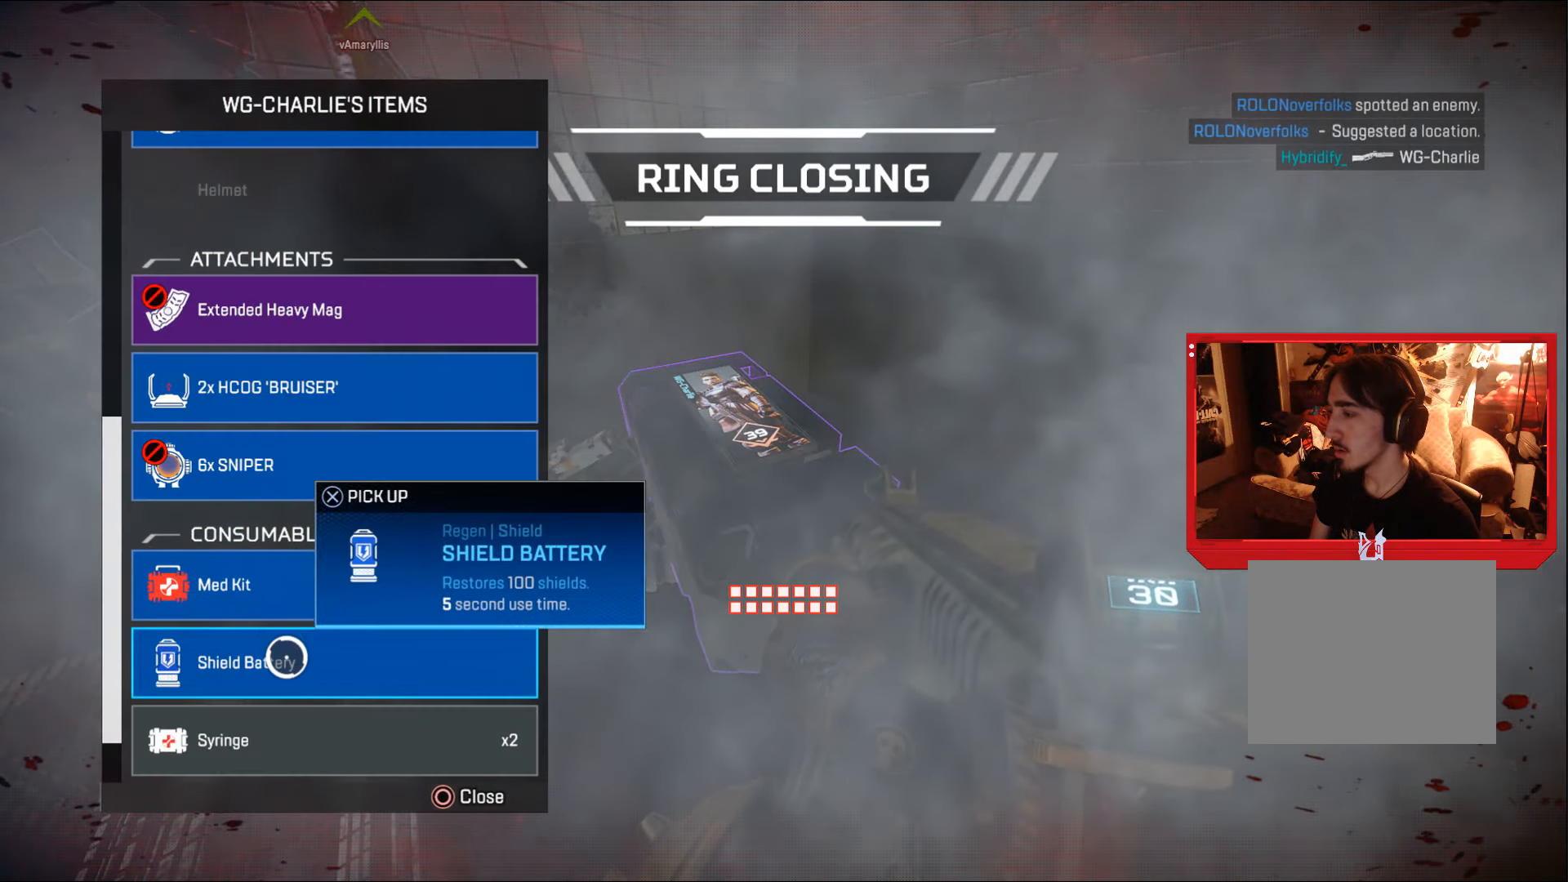
{"buttons": [], "left_stick": "down-left", "right_stick": "left", "events": [[51, "CROSS", "up"], [134, "left_stick", "up-right"], [234, "CIRCLE", "down"], [251, "left_stick", "down-right"], [317, "CIRCLE", "up"], [351, "left_stick", "down"], [418, "right_stick", "left"], [451, "left_stick", "down-left"]]}
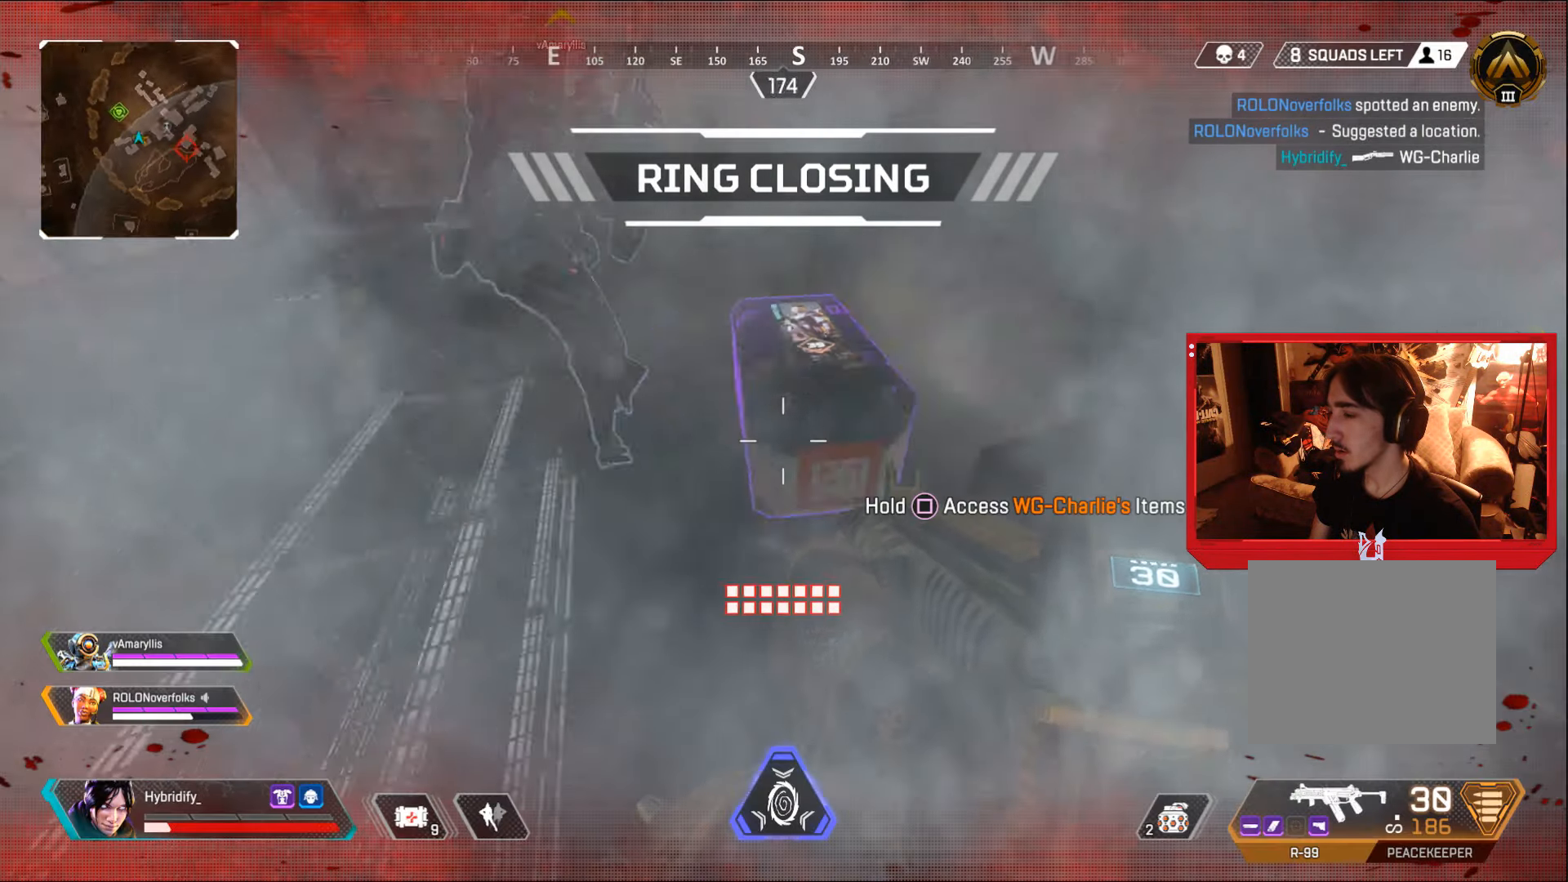
{"buttons": ["DPAD_UP"], "left_stick": "up", "right_stick": "right", "events": [[83, "left_stick", "up-left"], [117, "L3", "down"], [234, "left_stick", "up"], [250, "L3", "up"], [284, "right_stick", "center"], [384, "DPAD_UP", "down"], [450, "right_stick", "right"]]}
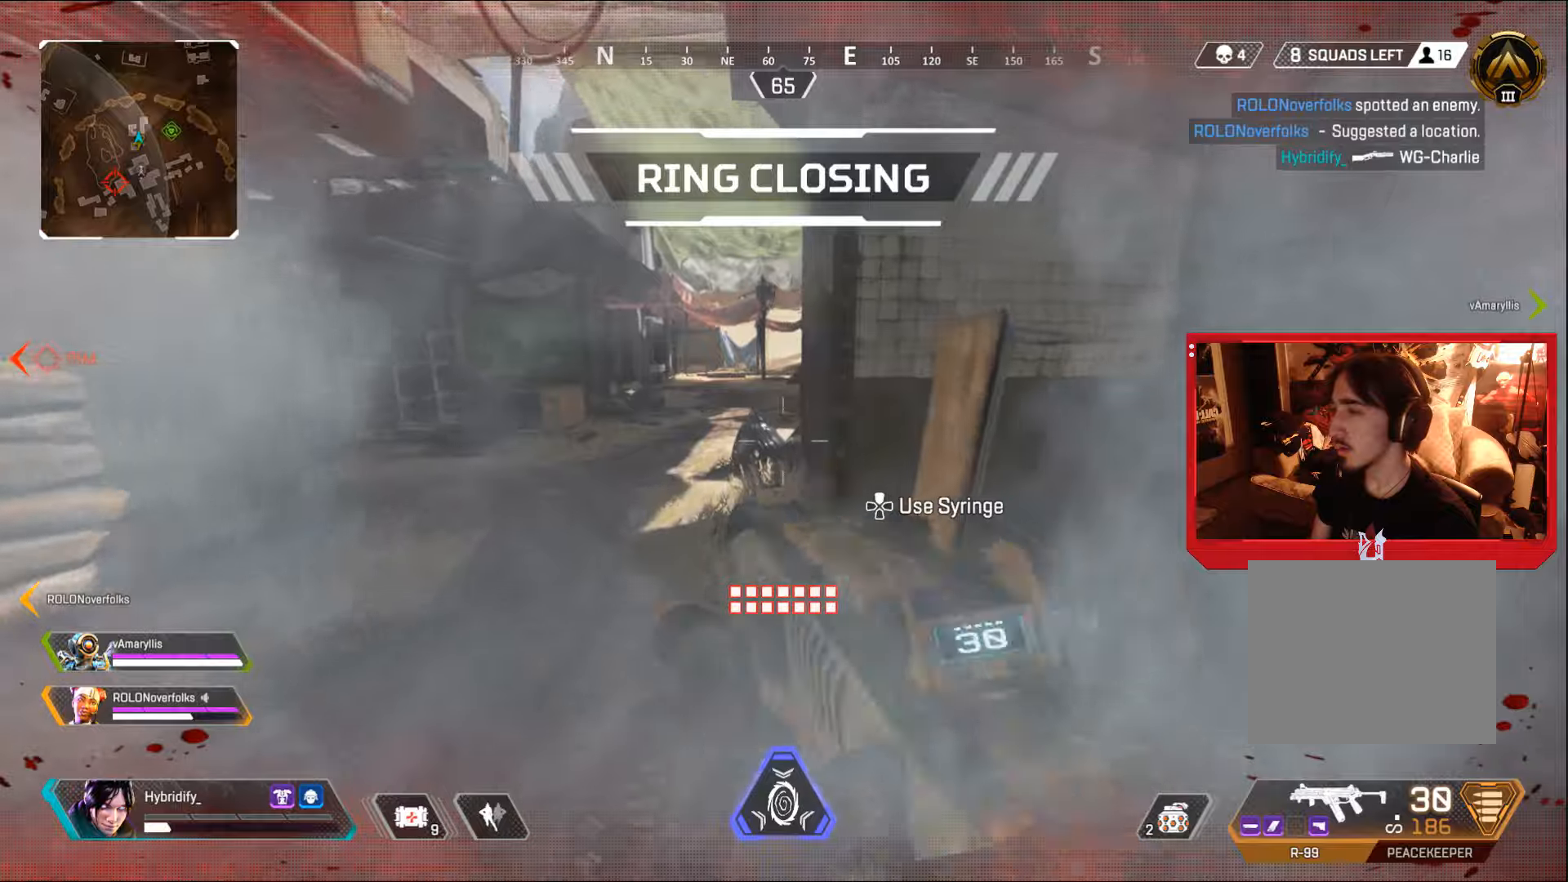
{"buttons": ["DPAD_UP"], "left_stick": "up", "right_stick": "up", "events": [[16, "right_stick", "center"], [450, "right_stick", "up"]]}